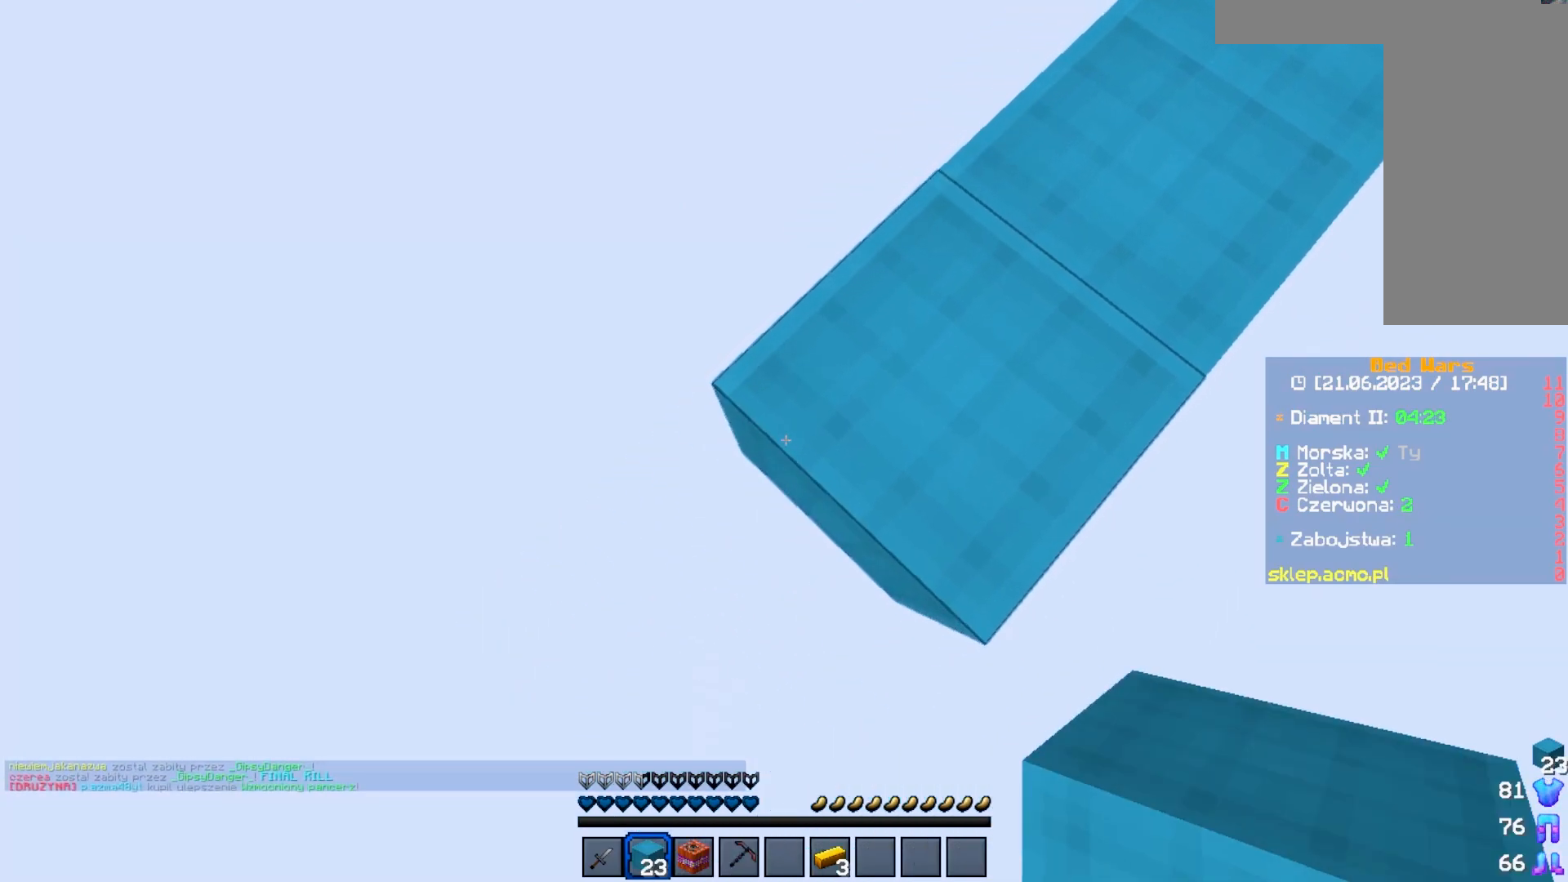
Gameplay with keyboard and mouse; each line is a JSON object with the keys and mouse buttons held at the frame after it. "events" lists presses ("down") and releases ("up") of "a", "d", "s", "w", "mouse_left" and "mouse_right" between this image and that frame as [ms after this image, input, new state], when the widget could be followed in between. "mouse_left", "mouse_right" = the "left", "right" buttons of the "mouse" list. No other keys are recorded. Fast repeated clicks can show as one long hold. Mouse movement is not recorded.
{"keys": ["d", "s"], "mouse": [], "events": [[250, "d", "down"], [300, "mouse_right", "up"], [350, "a", "up"]]}
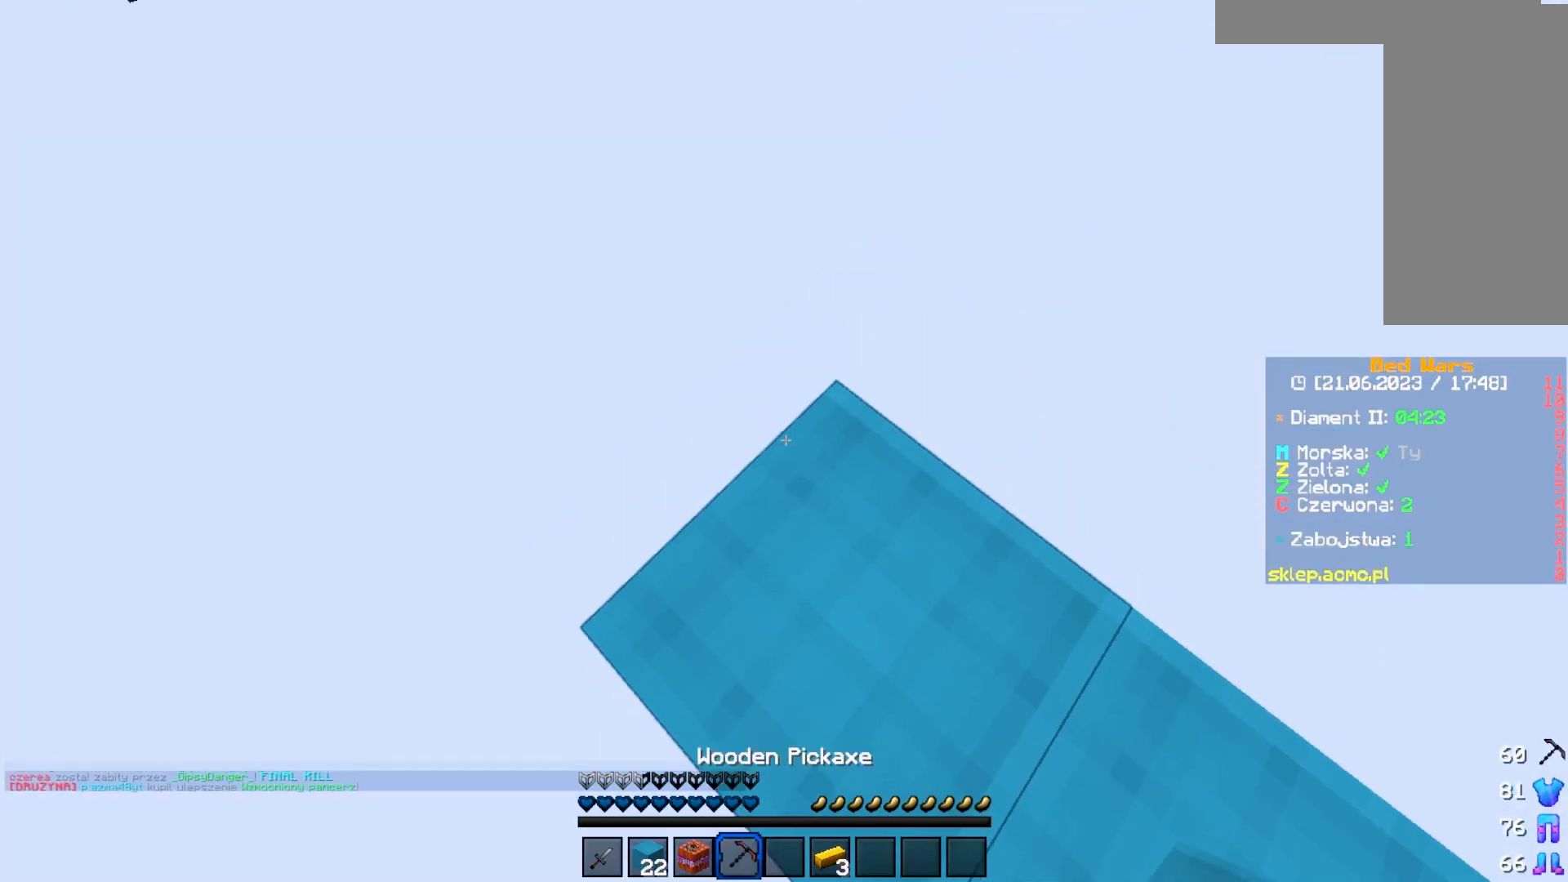
{"keys": ["d", "s"], "mouse": [], "events": []}
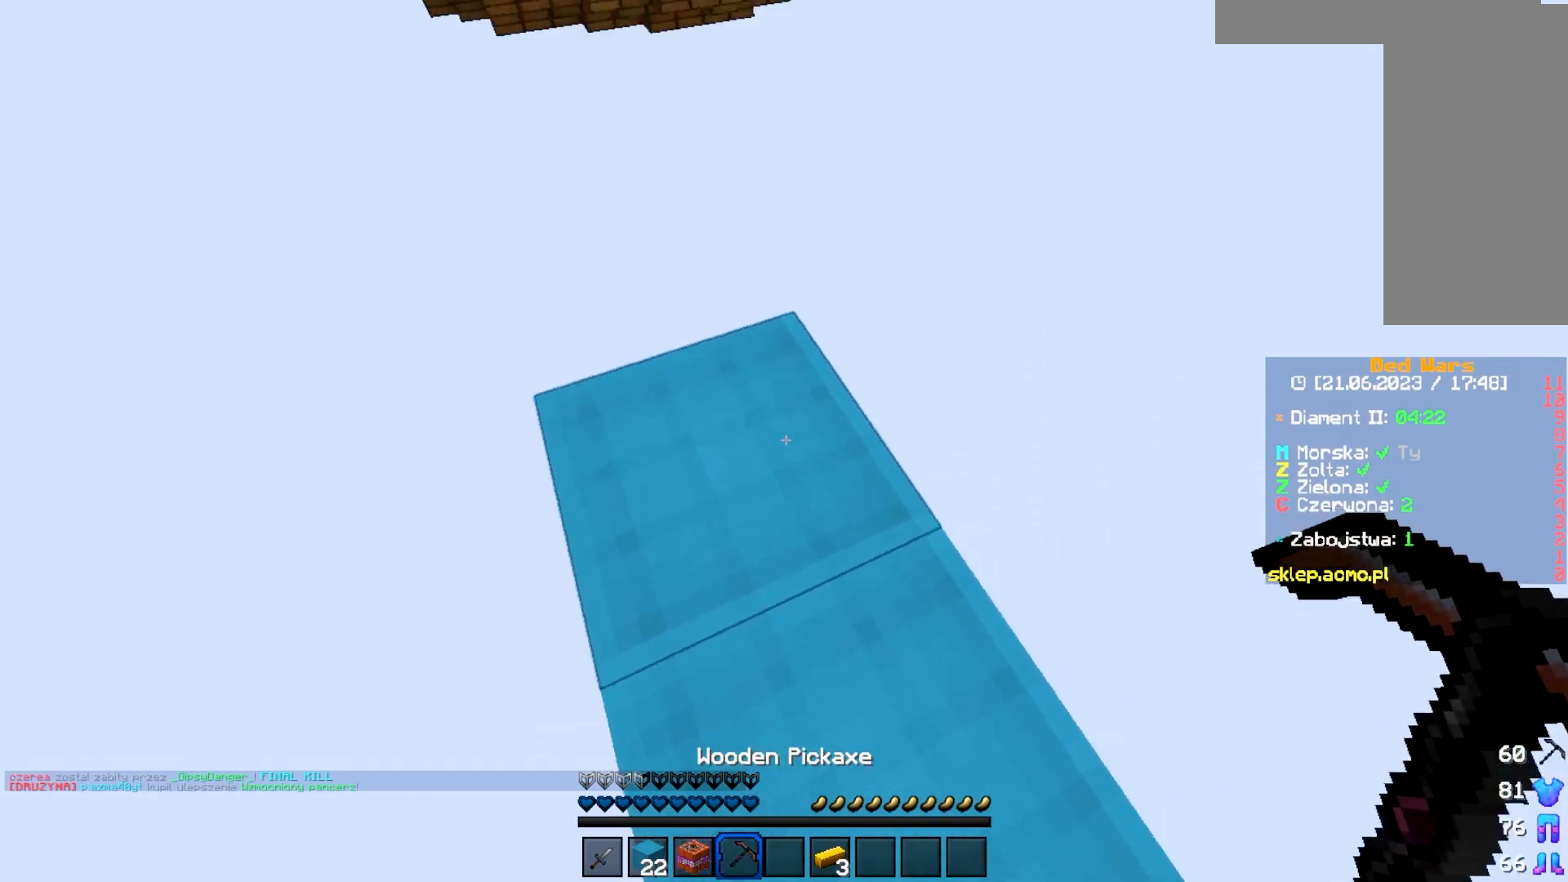
{"keys": [], "mouse": ["right"], "events": [[283, "d", "up"], [400, "s", "up"], [500, "mouse_right", "down"]]}
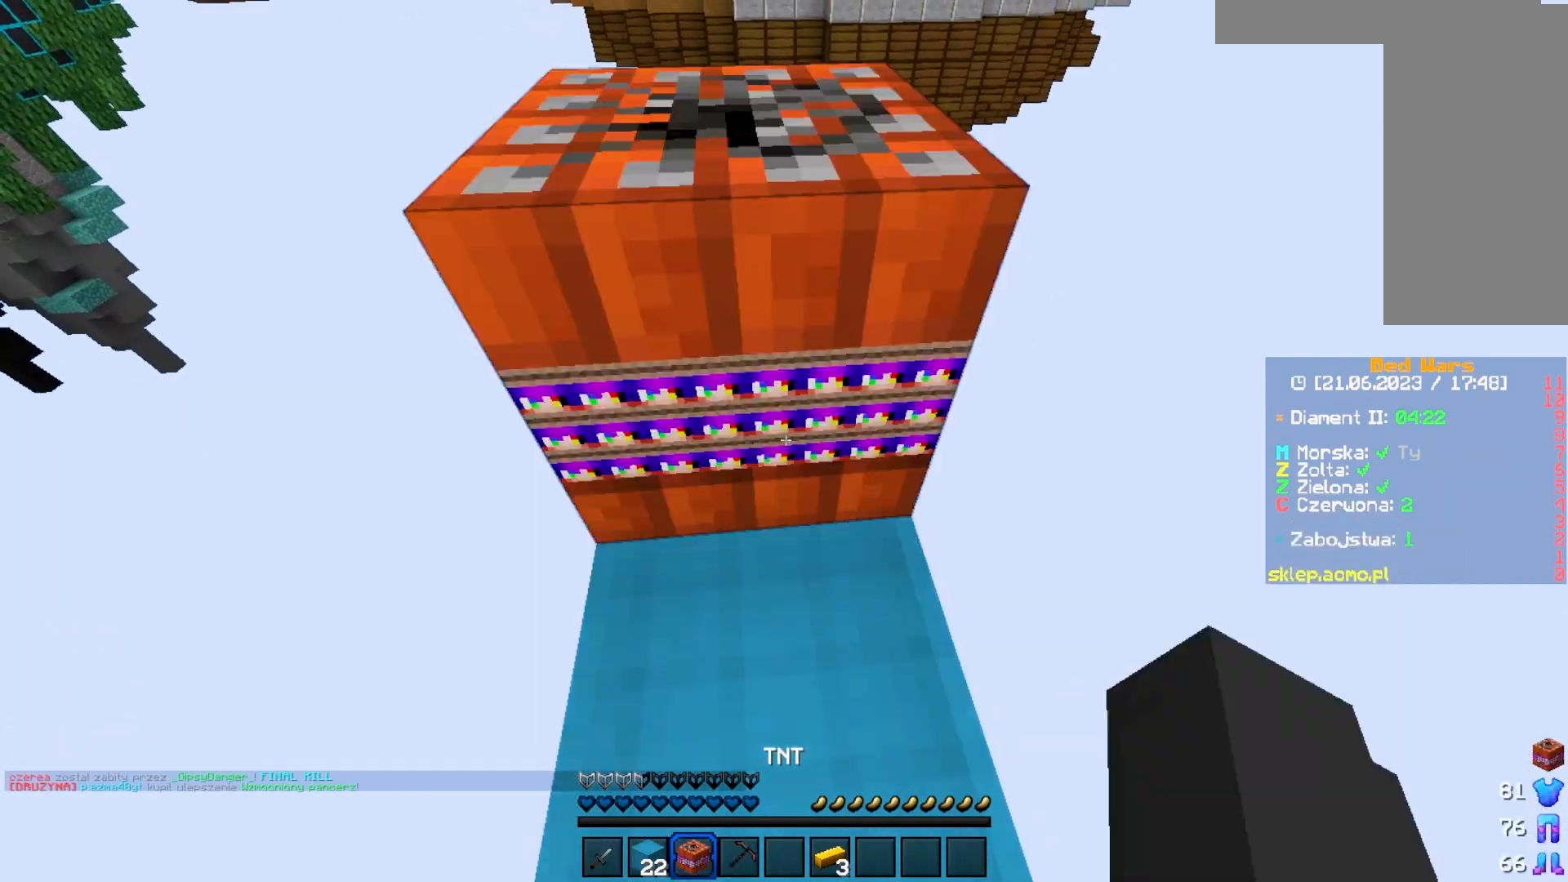
{"keys": [], "mouse": [], "events": [[100, "mouse_right", "up"]]}
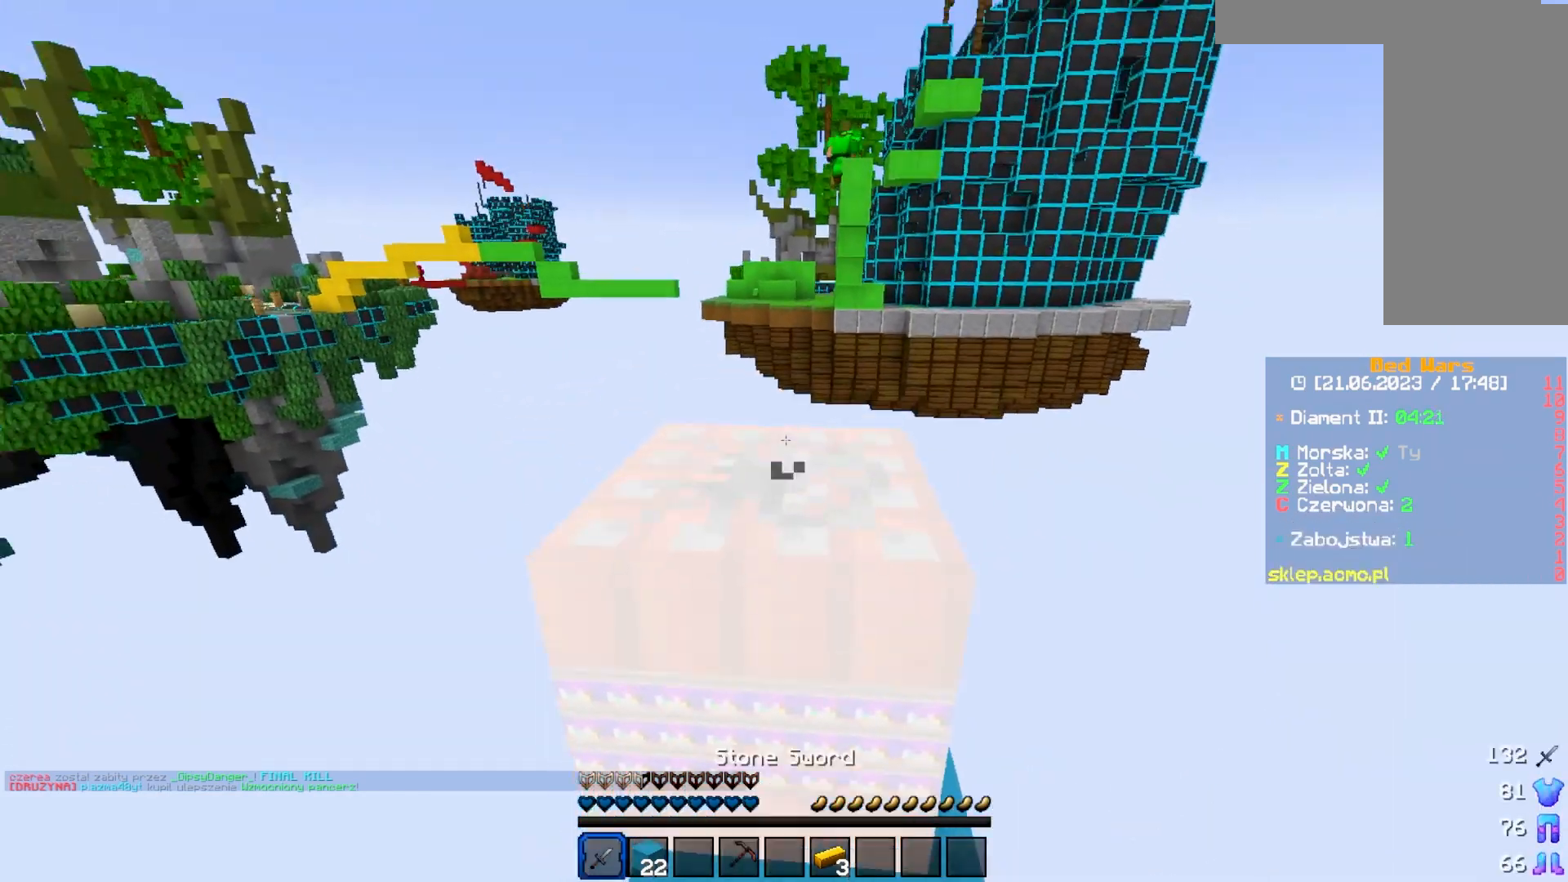
{"keys": [], "mouse": [], "events": []}
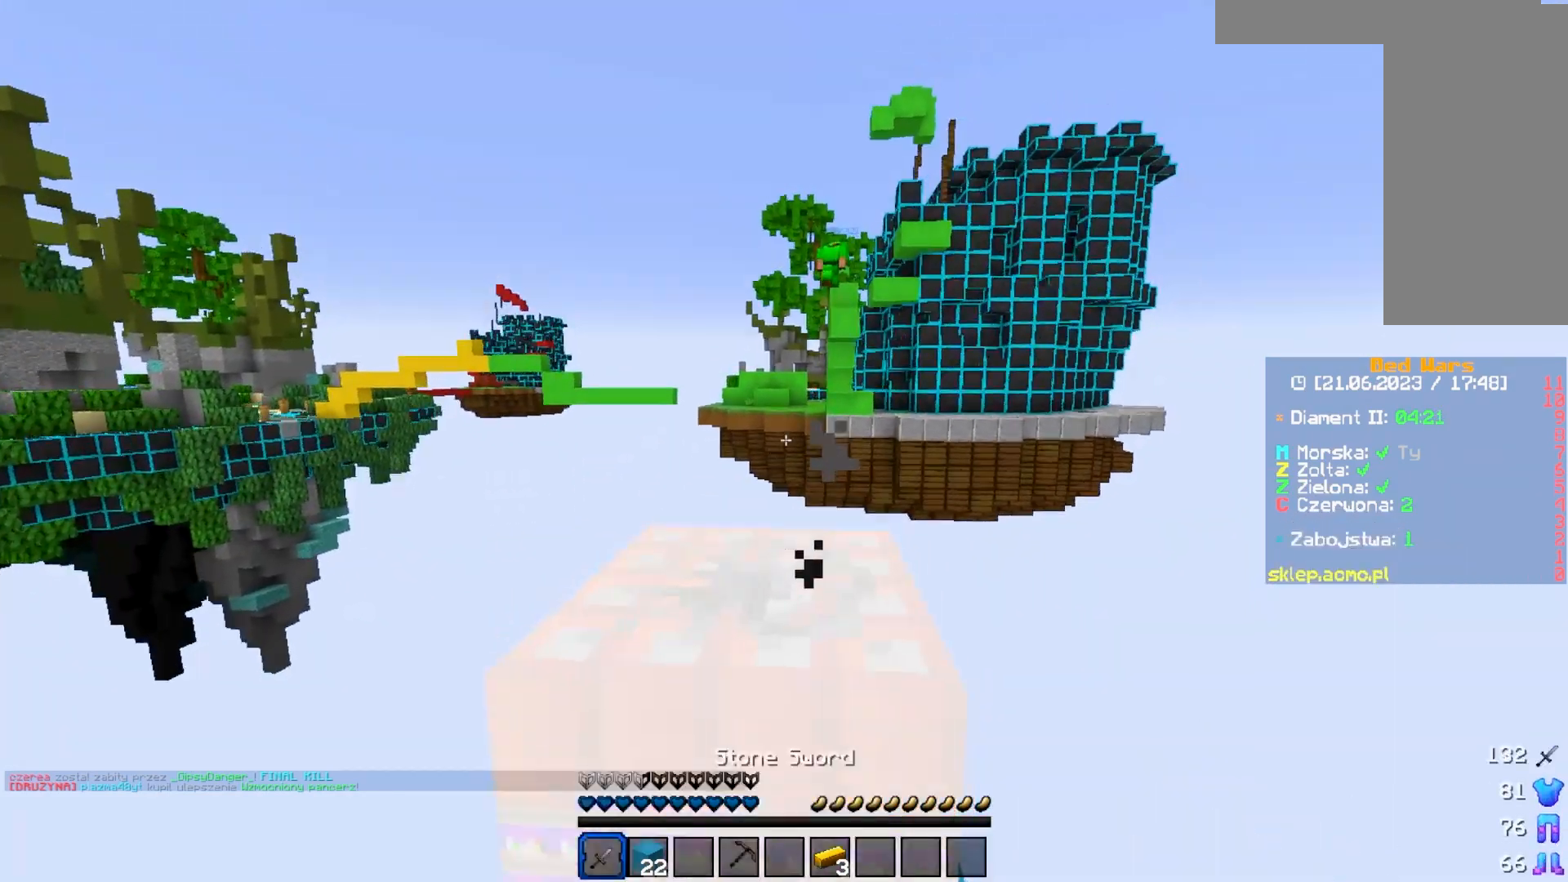
{"keys": [], "mouse": [], "events": [[150, "w", "down"], [300, "w", "up"]]}
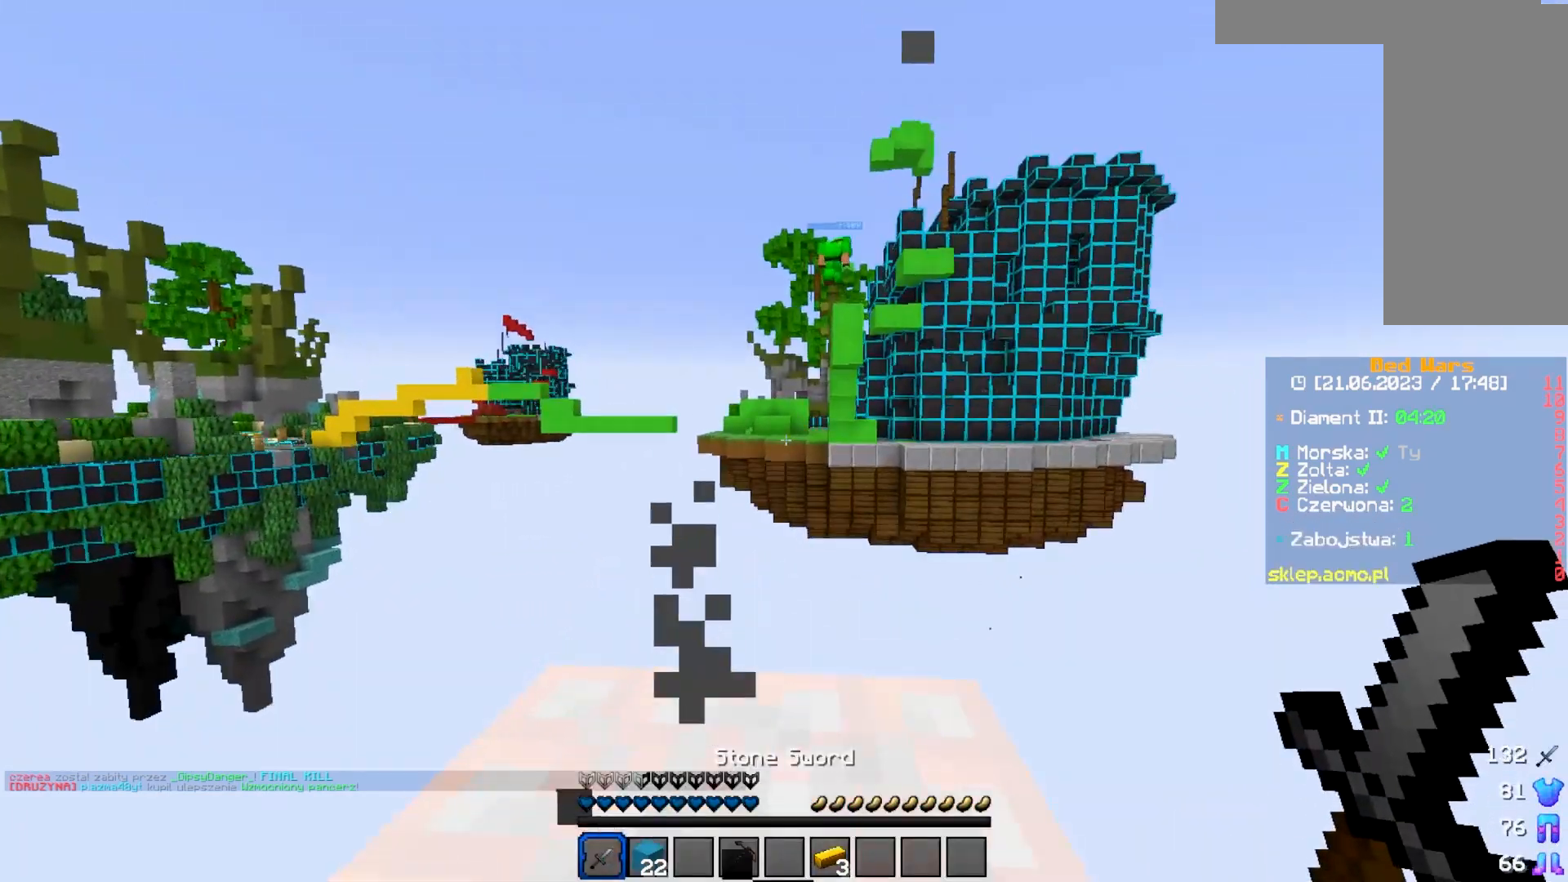
{"keys": [], "mouse": [], "events": [[17, "w", "down"], [117, "w", "up"]]}
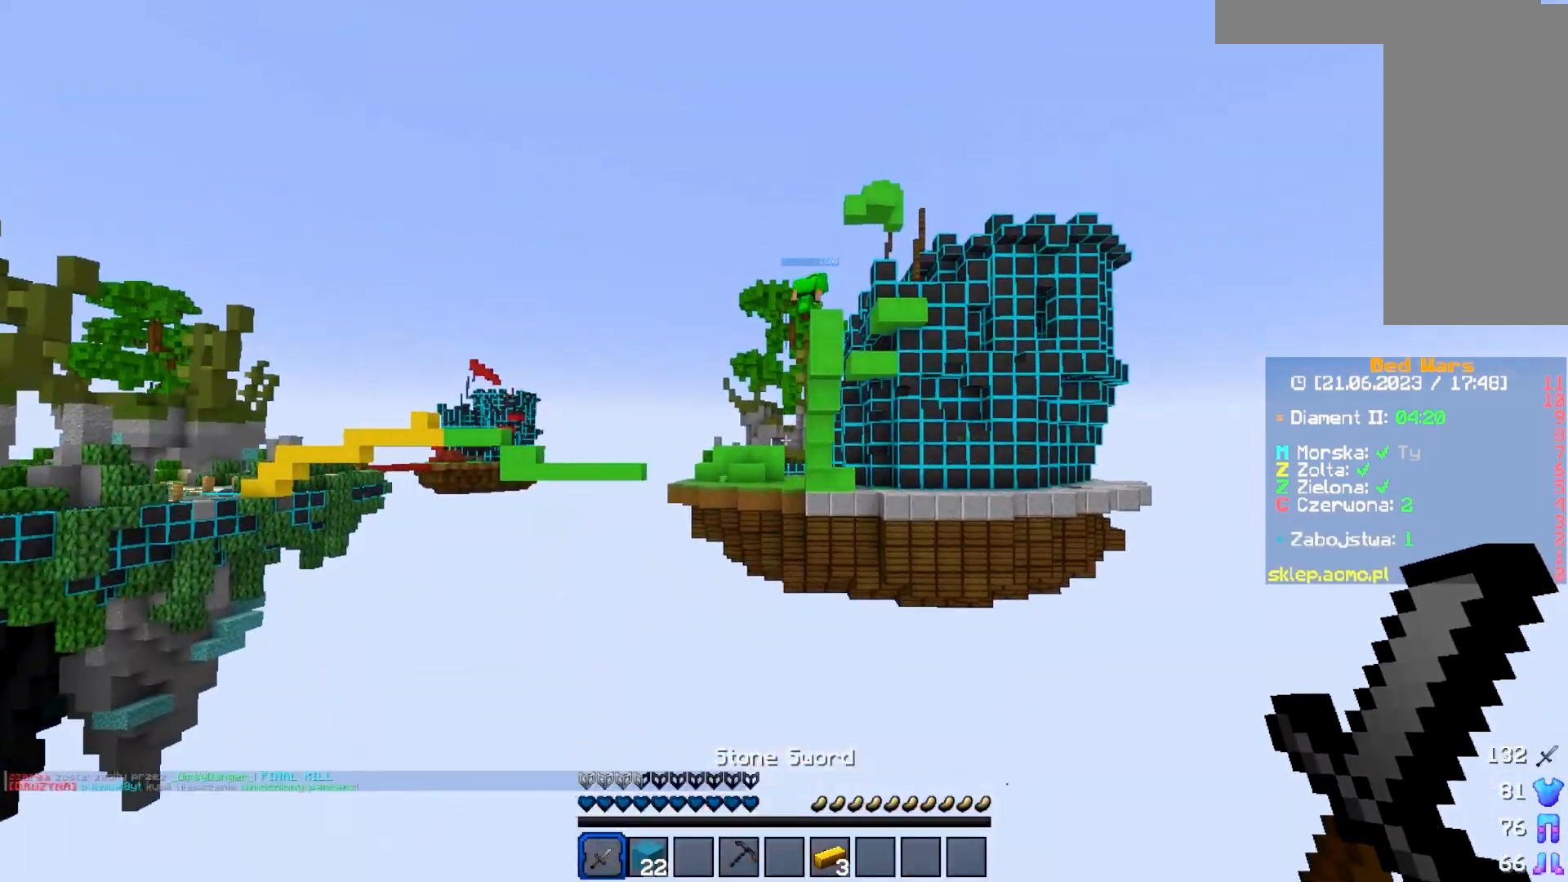
{"keys": ["w"], "mouse": [], "events": [[17, "w", "down"]]}
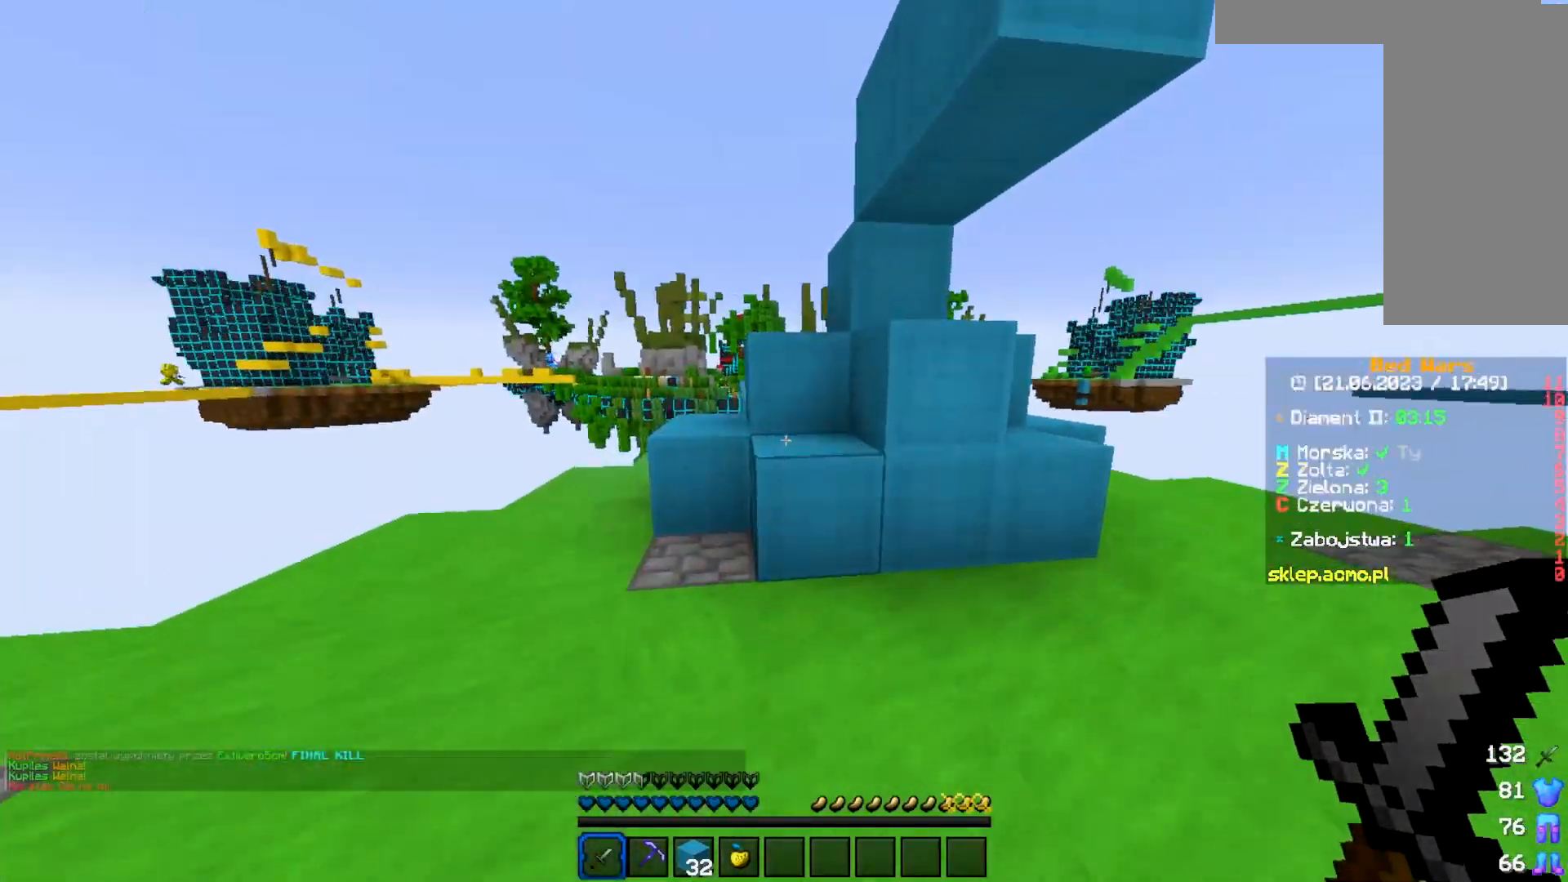
{"keys": ["w"], "mouse": [], "events": []}
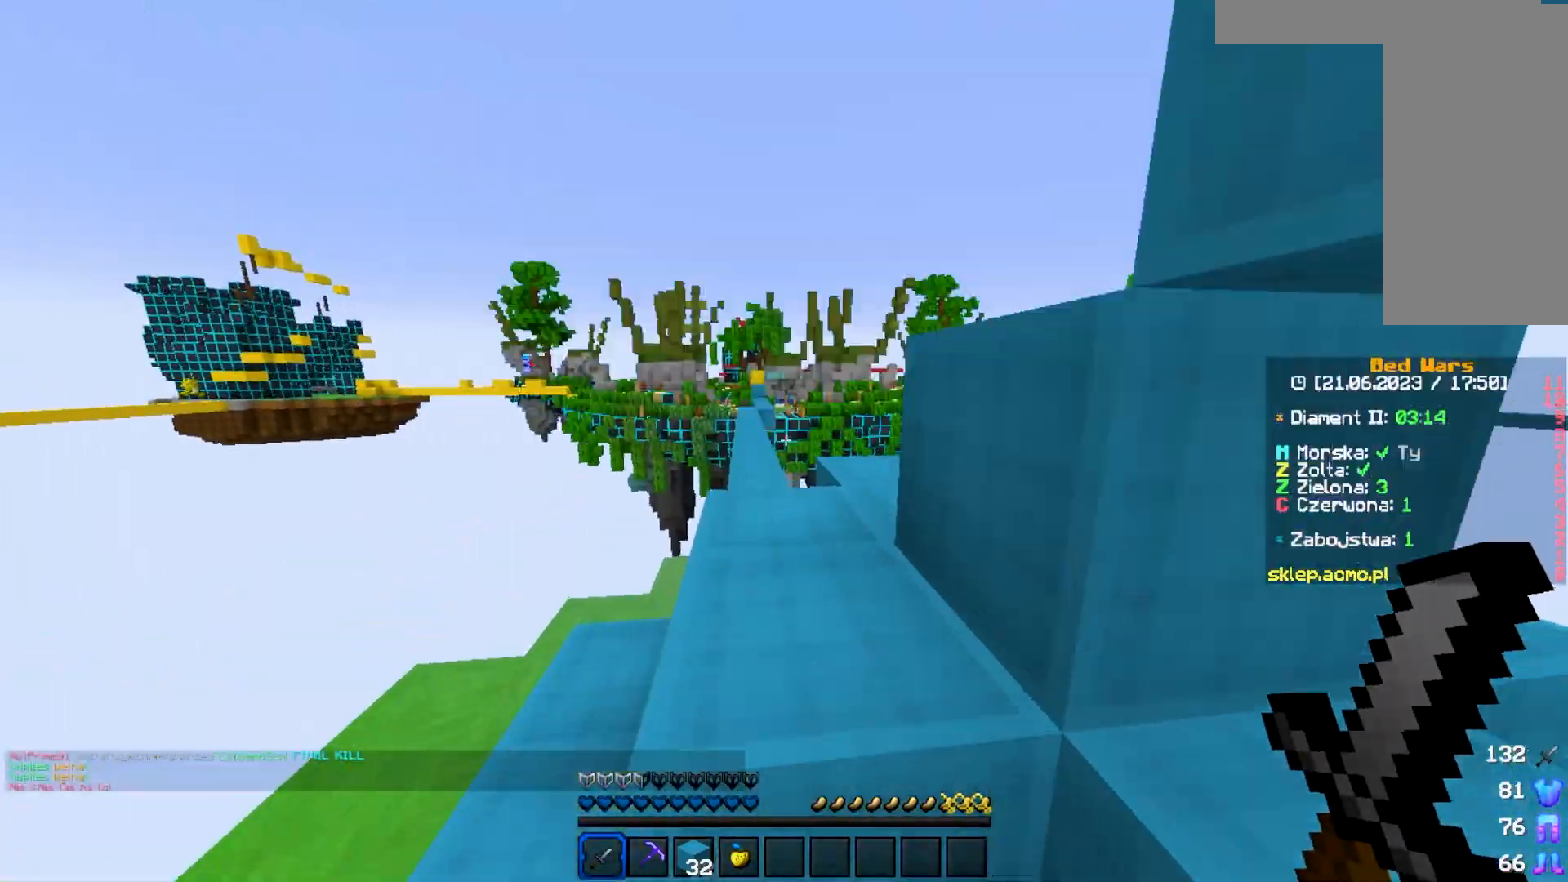
{"keys": ["d", "w"], "mouse": [], "events": [[167, "d", "down"]]}
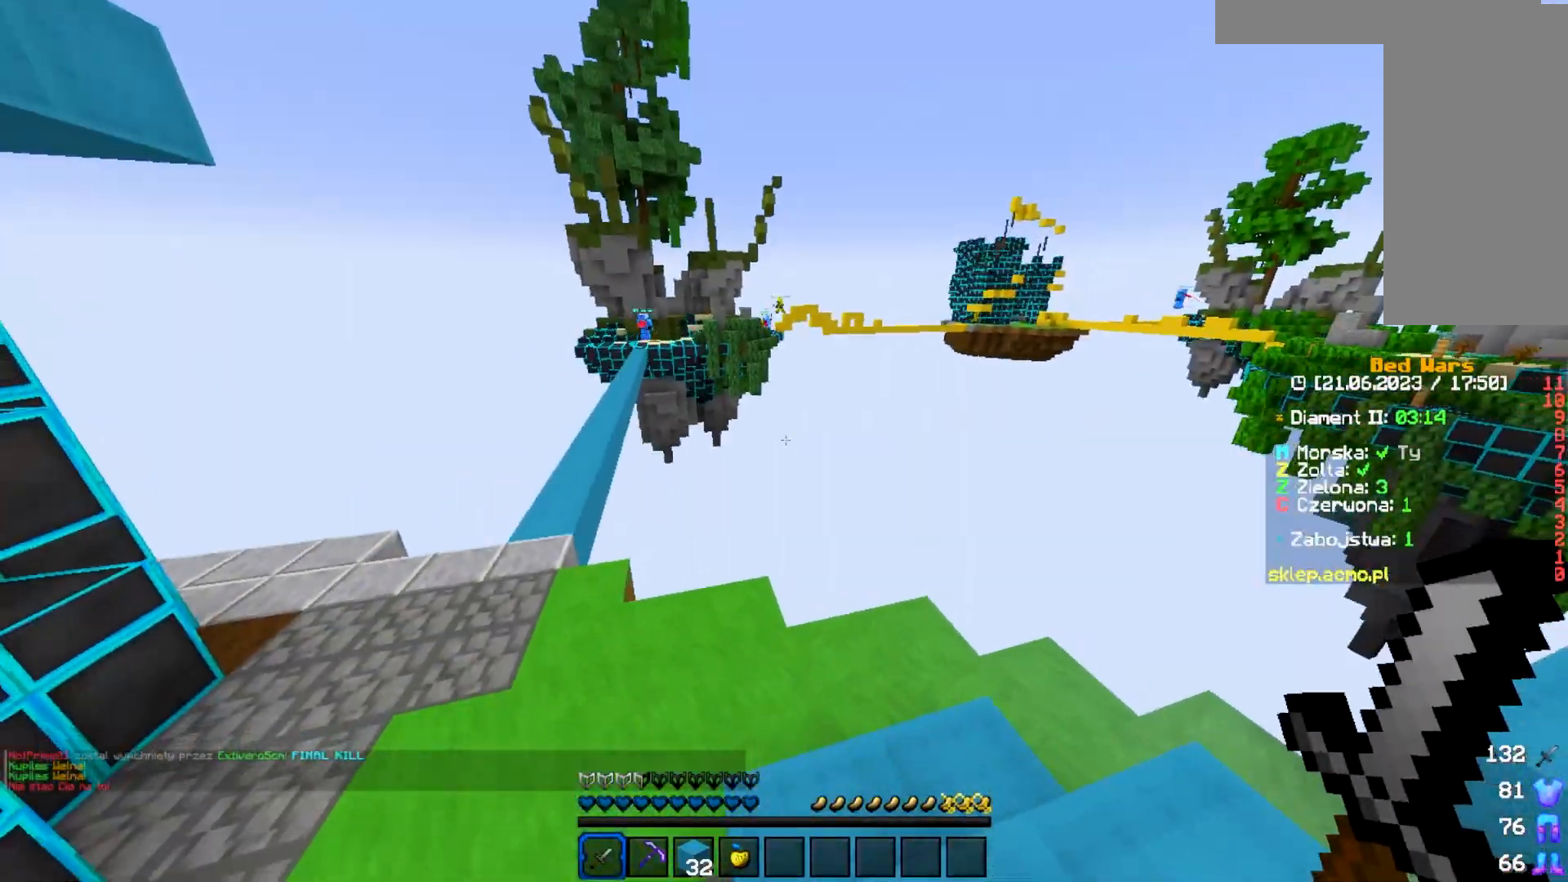
{"keys": ["w"], "mouse": [], "events": [[300, "d", "up"], [300, "w", "up"], [417, "w", "down"]]}
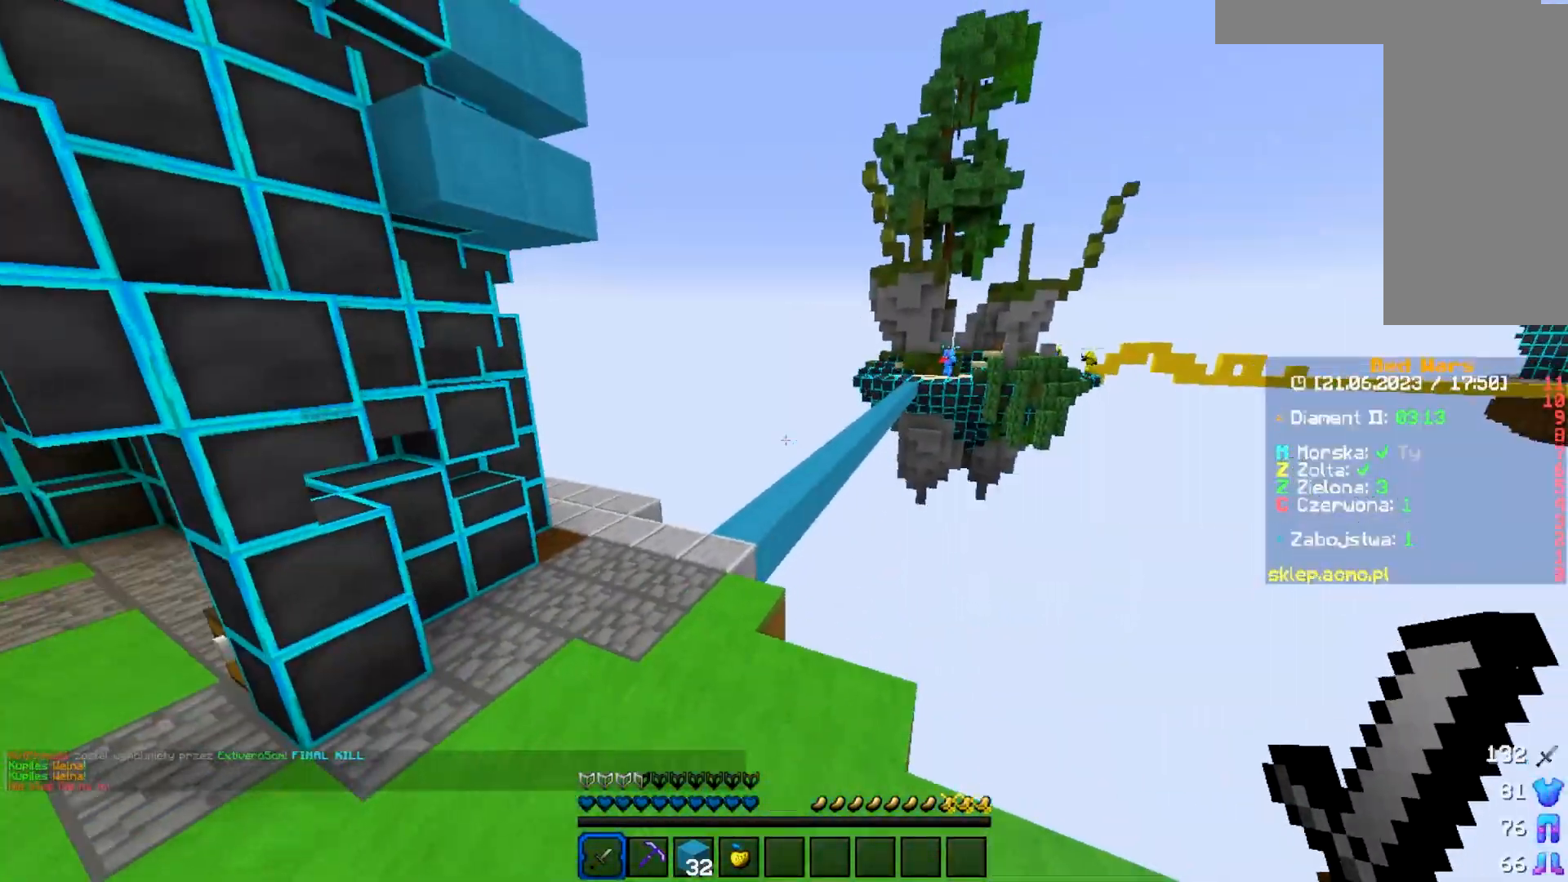
{"keys": ["a", "w"], "mouse": [], "events": [[67, "a", "down"]]}
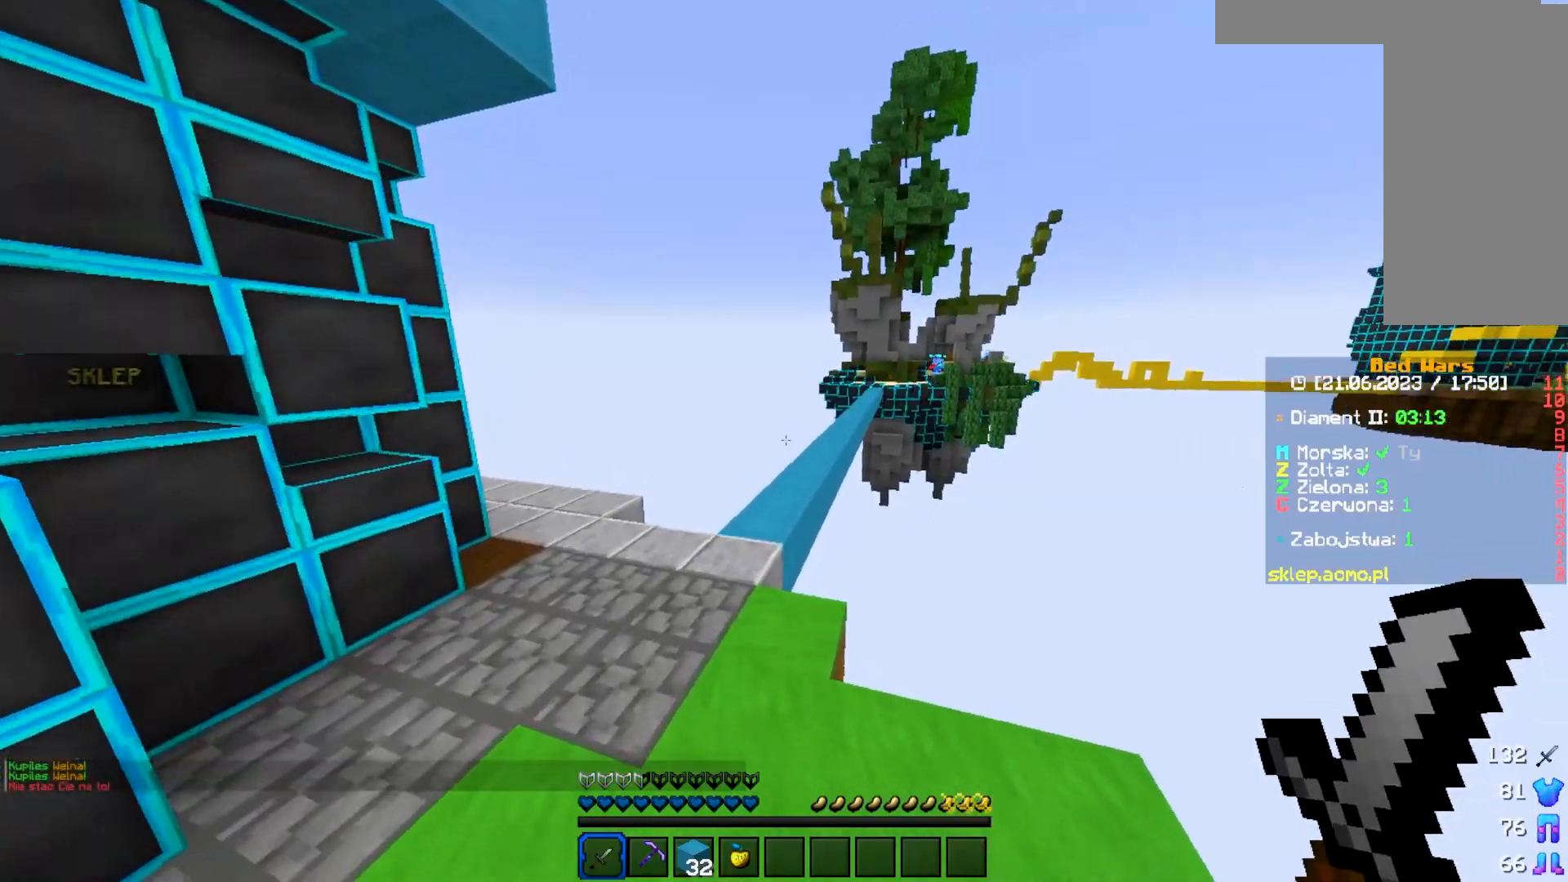
{"keys": ["a", "w"], "mouse": [], "events": []}
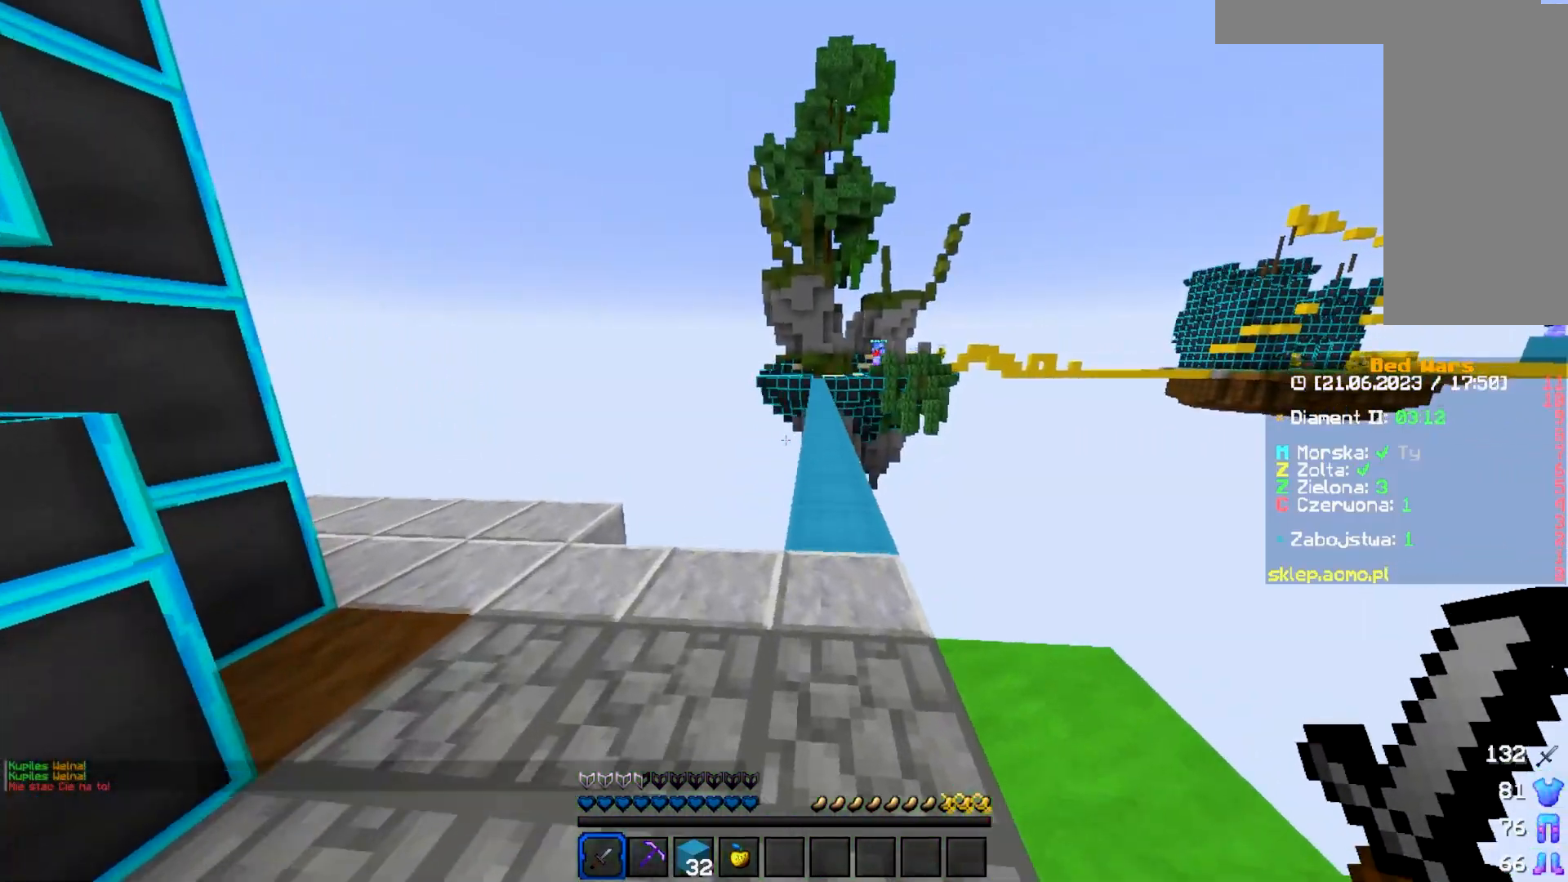
{"keys": ["w"], "mouse": [], "events": [[83, "a", "up"]]}
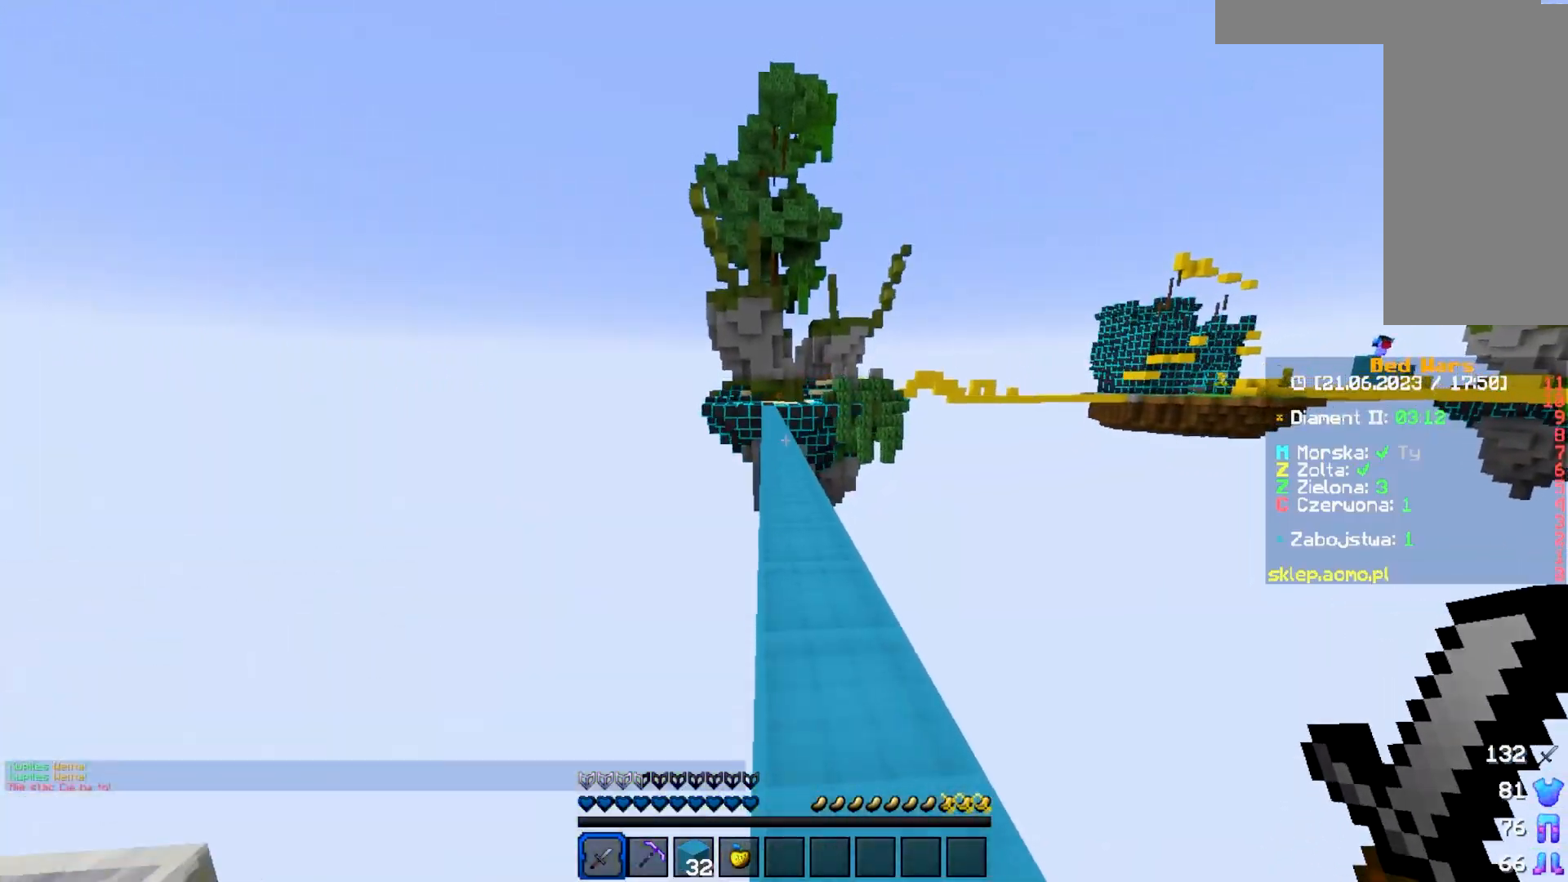
{"keys": ["w"], "mouse": [], "events": []}
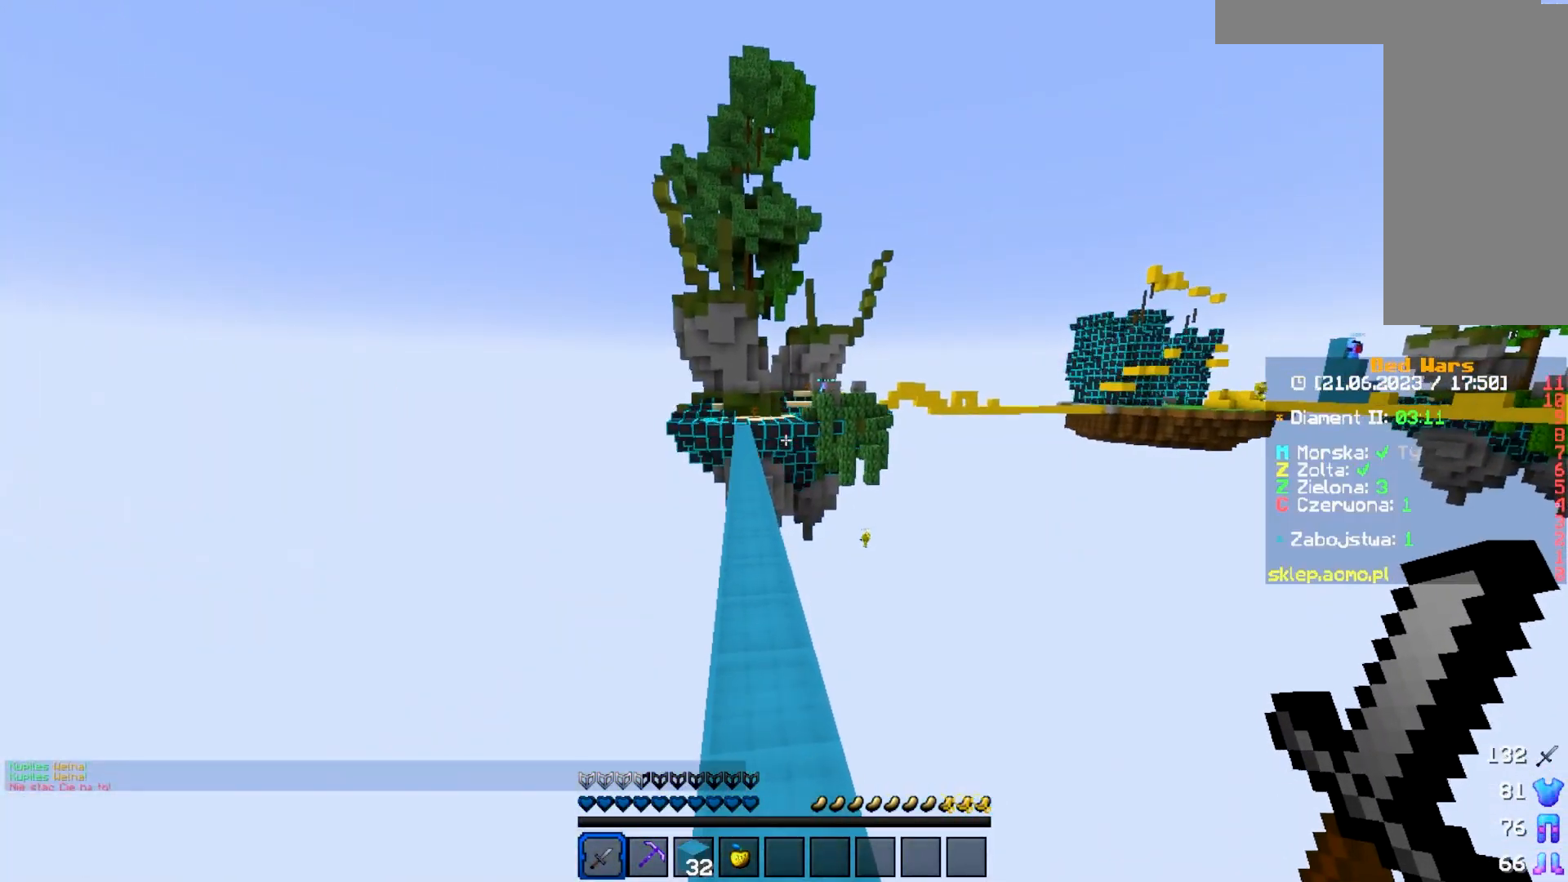
{"keys": ["w"], "mouse": [], "events": []}
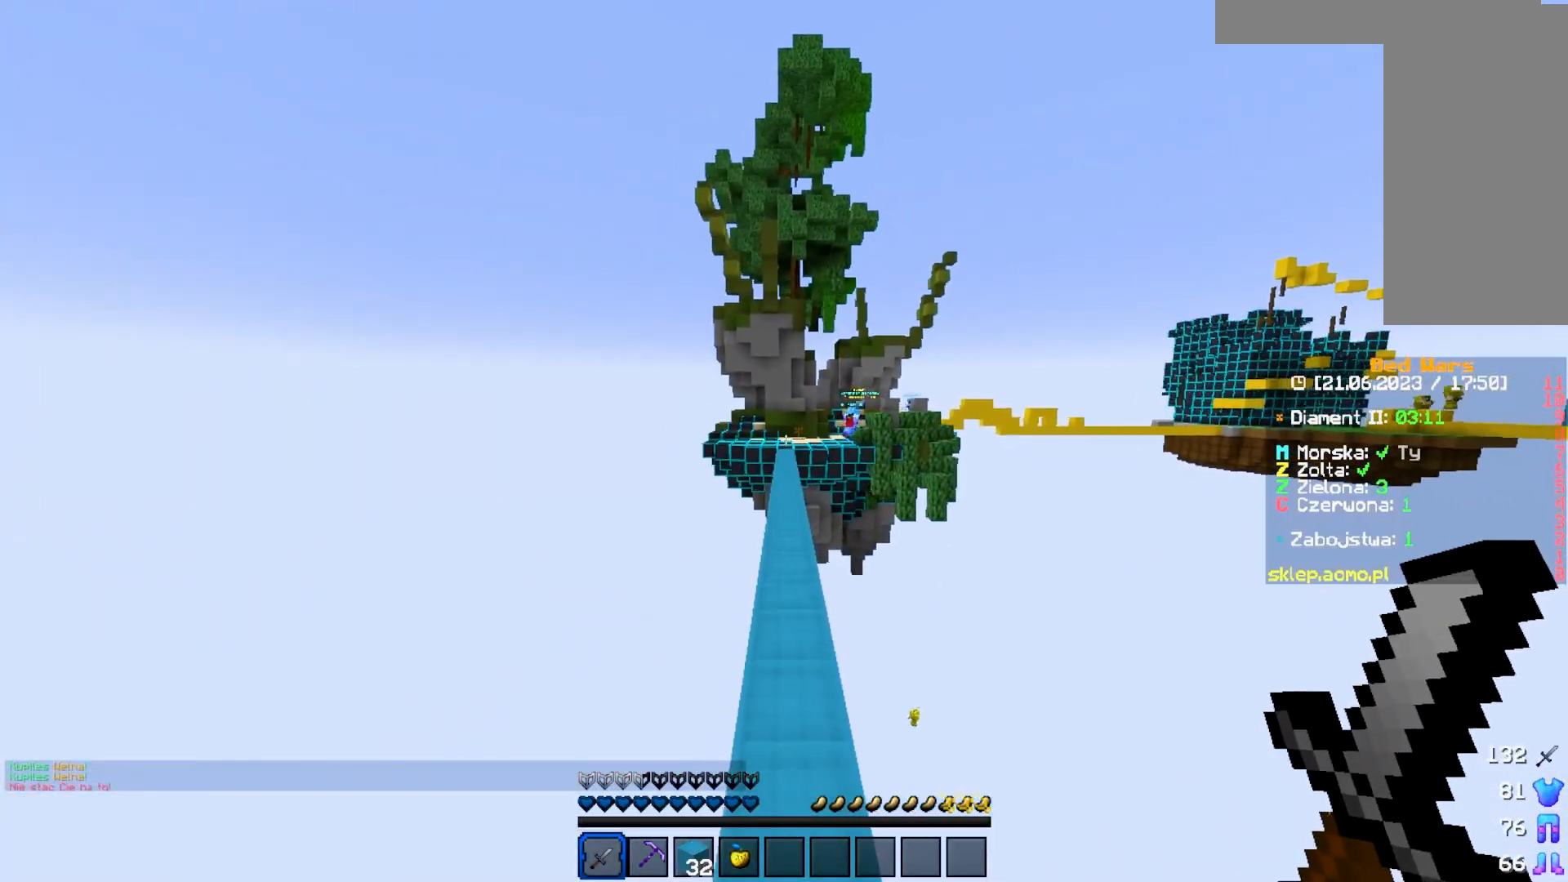
{"keys": ["w"], "mouse": [], "events": []}
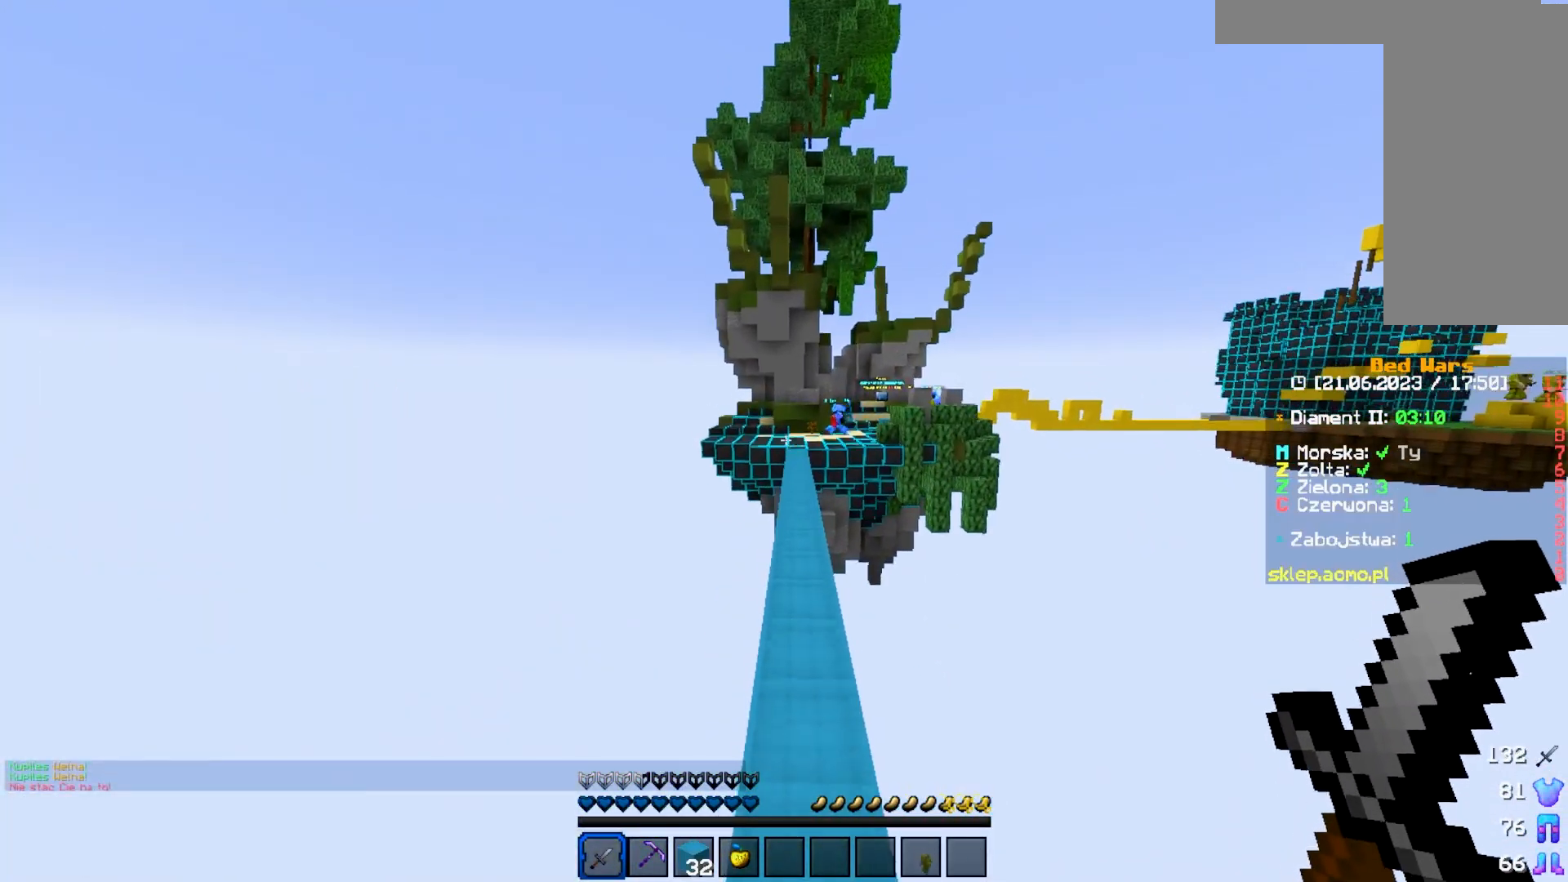
{"keys": ["w"], "mouse": [], "events": []}
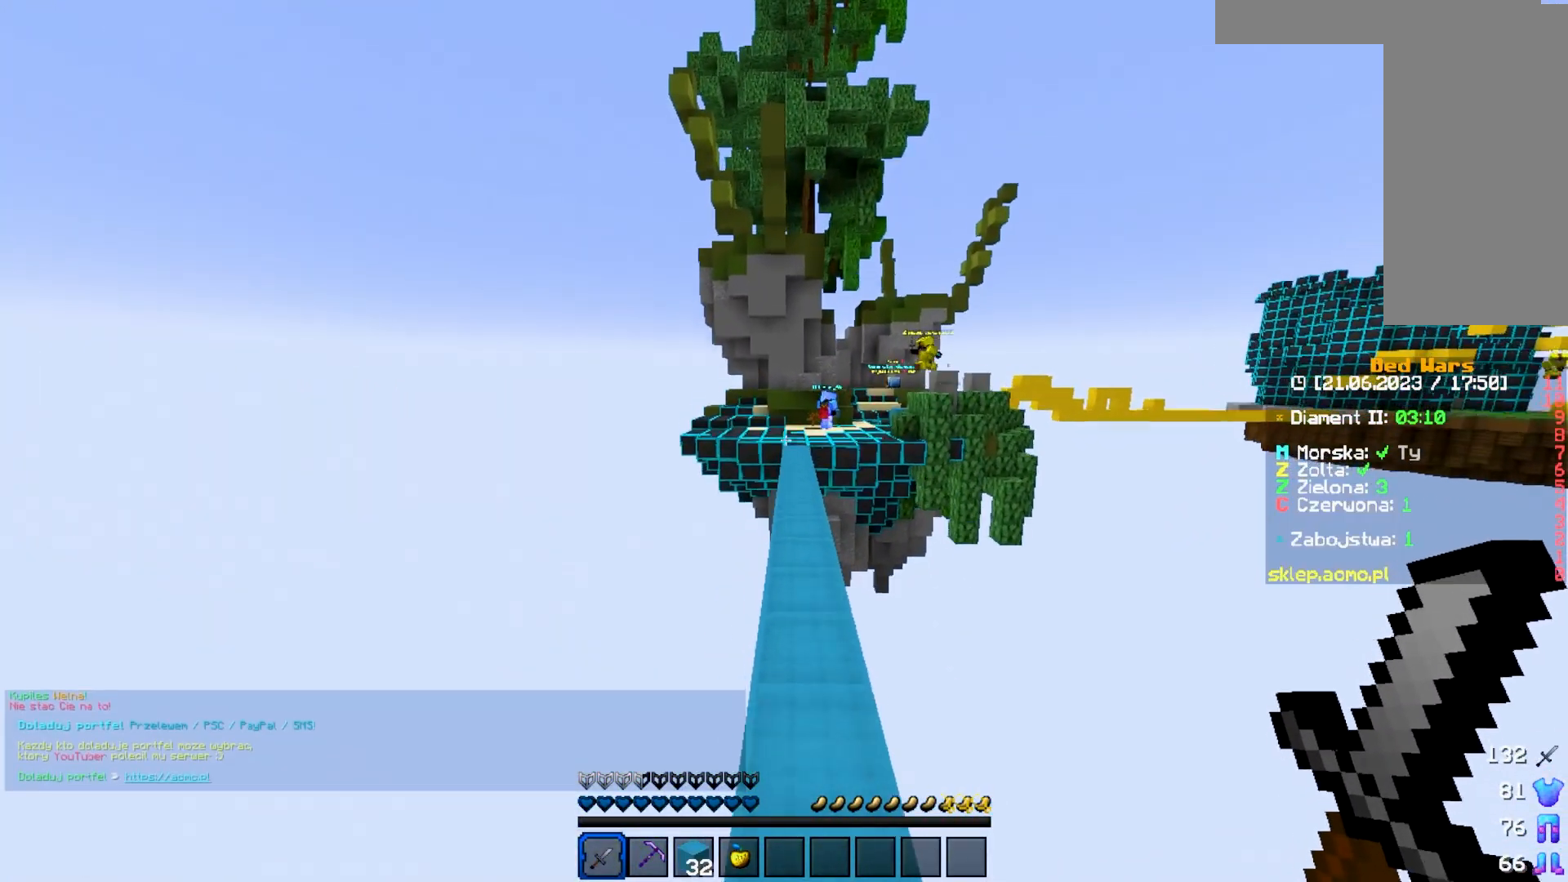
{"keys": ["w"], "mouse": [], "events": []}
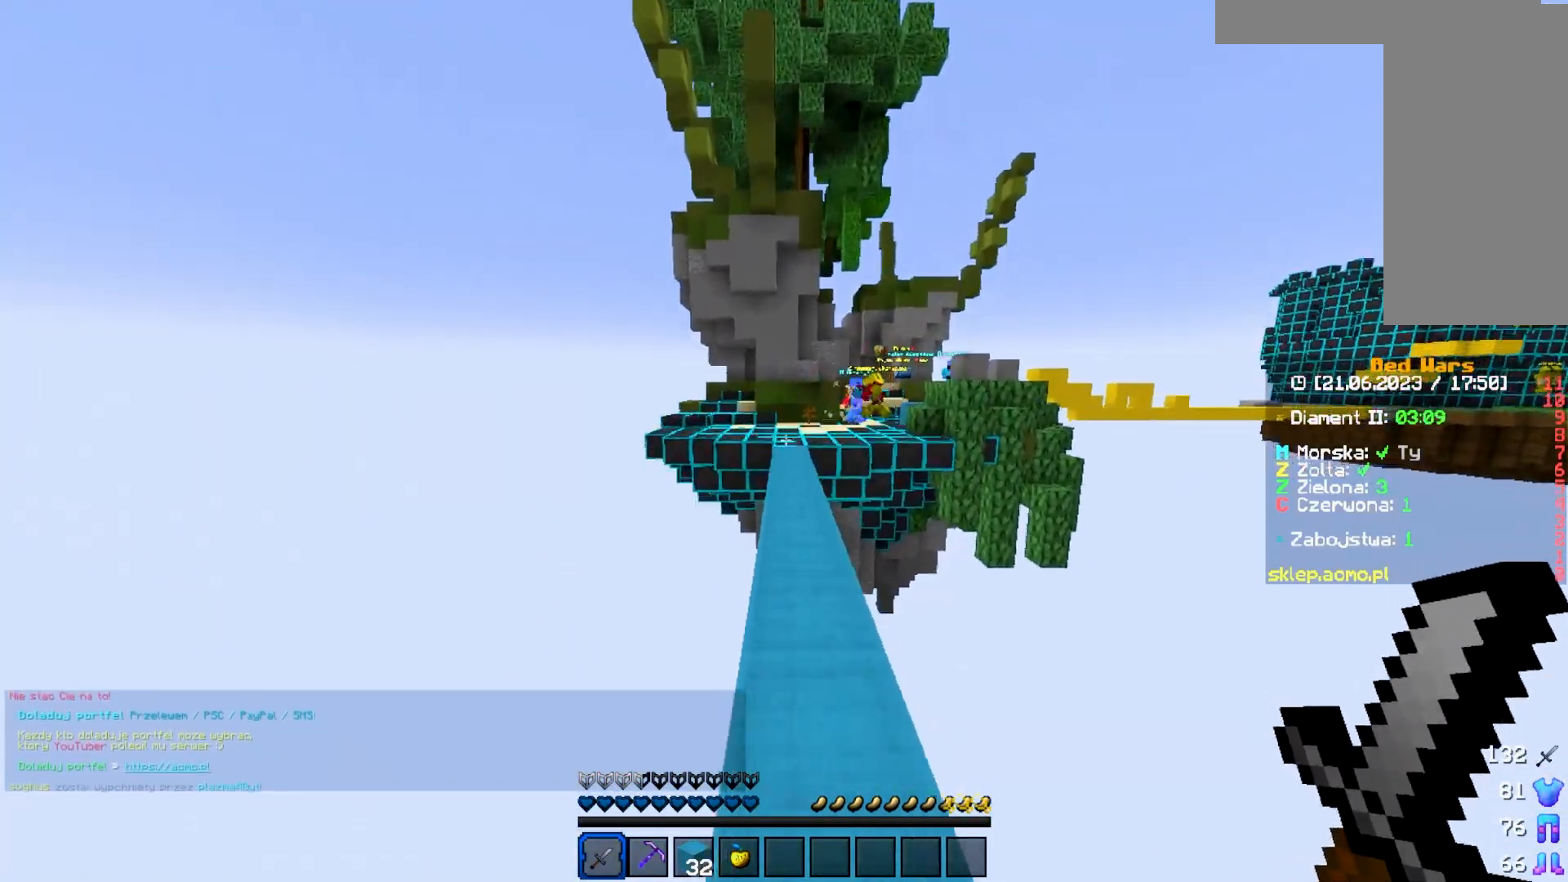
{"keys": ["w"], "mouse": [], "events": []}
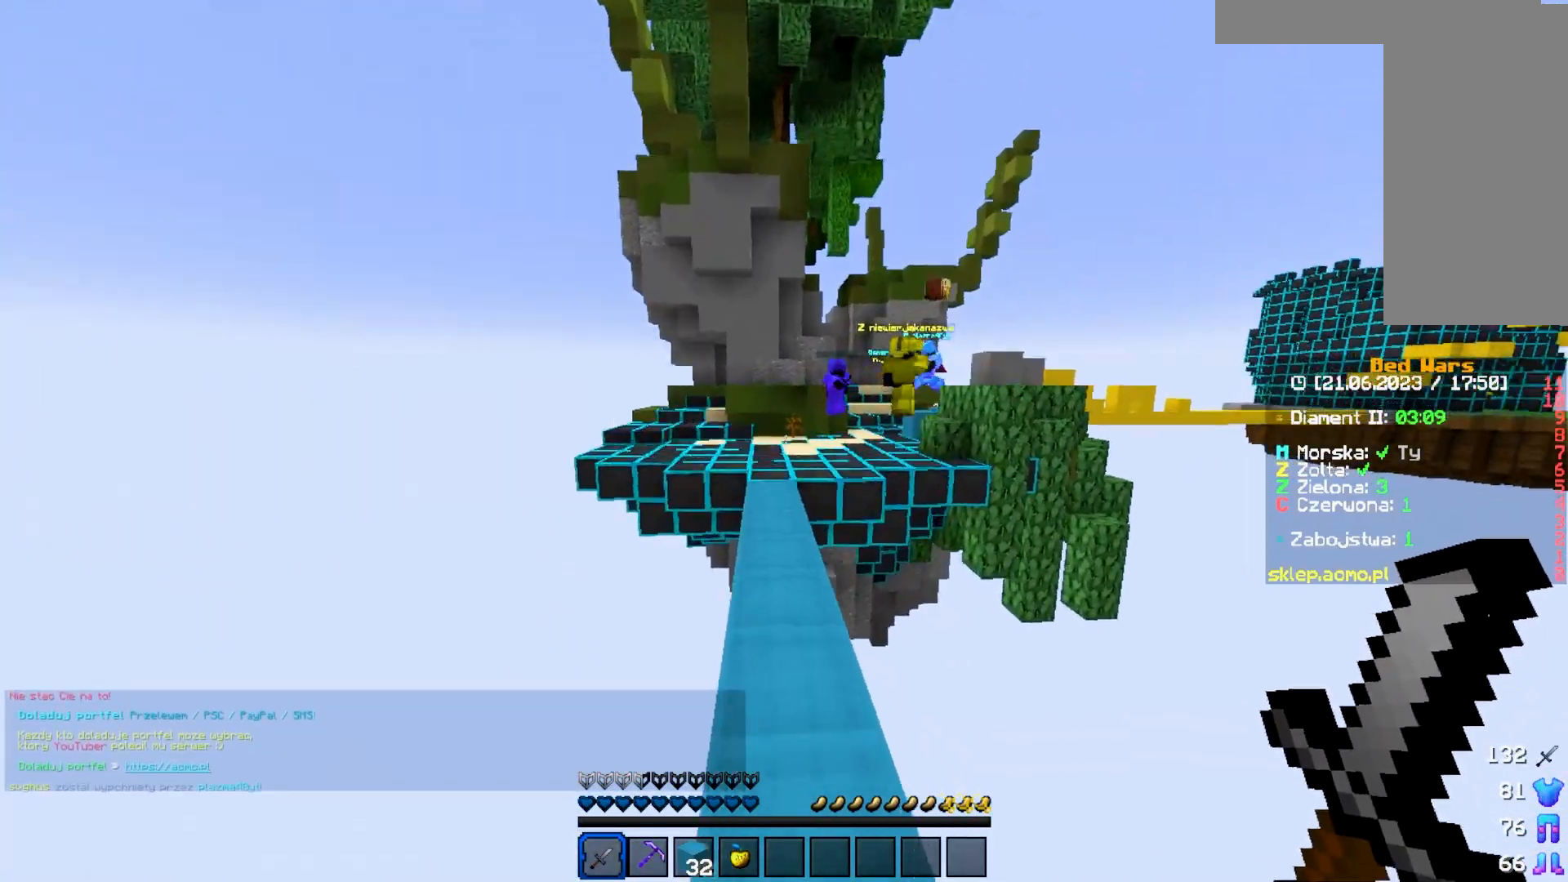
{"keys": ["w"], "mouse": ["left"], "events": [[150, "mouse_left", "down"], [317, "mouse_left", "up"], [367, "mouse_left", "down"]]}
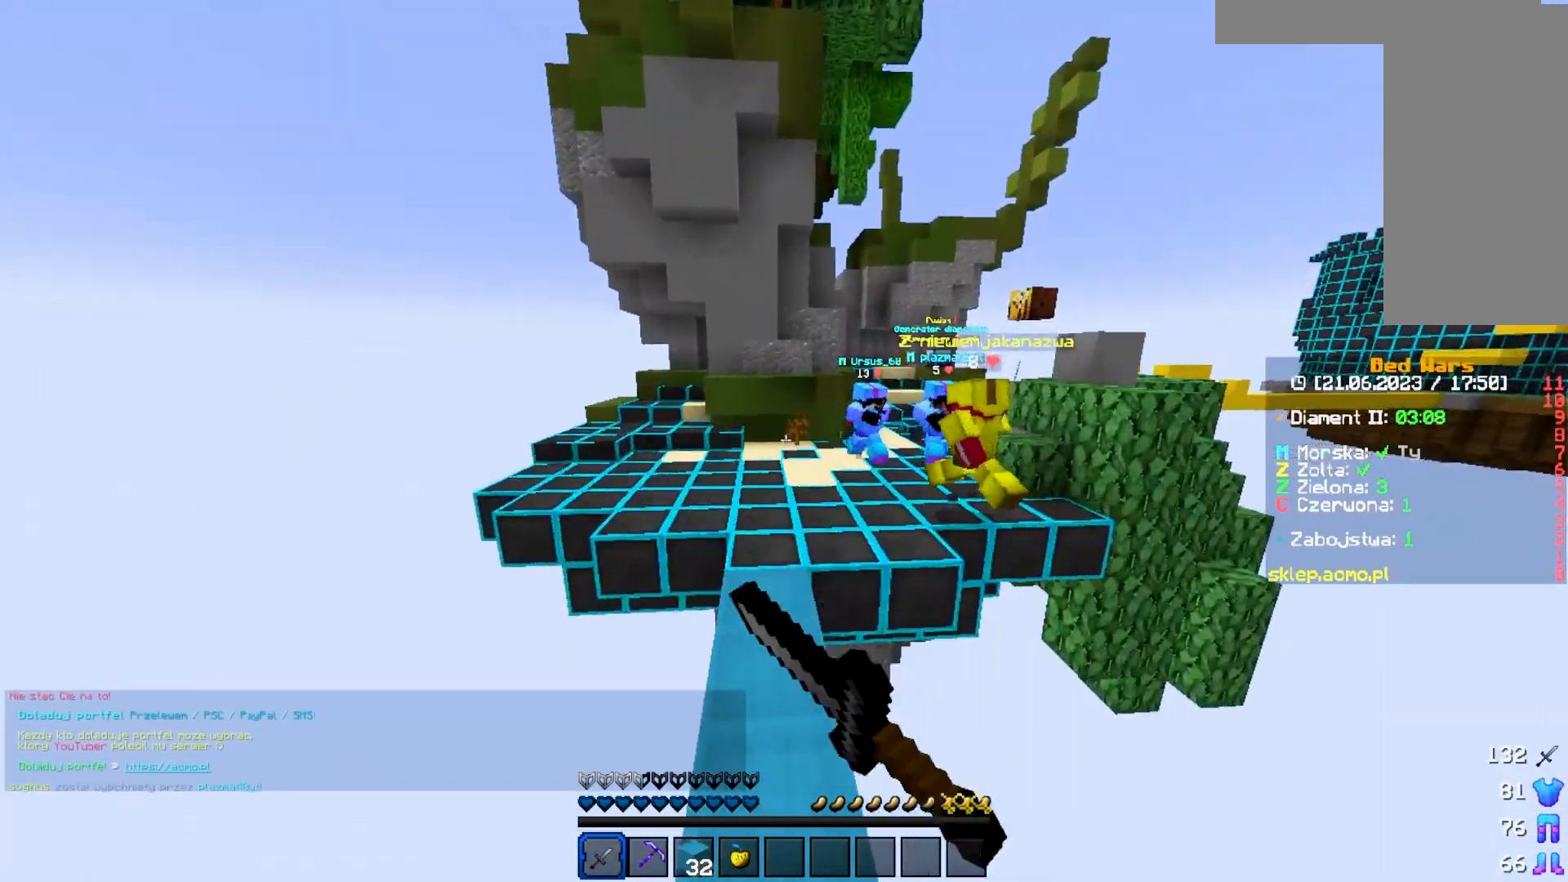
{"keys": ["a", "w"], "mouse": ["left"], "events": [[33, "mouse_left", "up"], [83, "mouse_left", "down"], [217, "mouse_left", "up"], [300, "mouse_left", "down"], [400, "a", "down"]]}
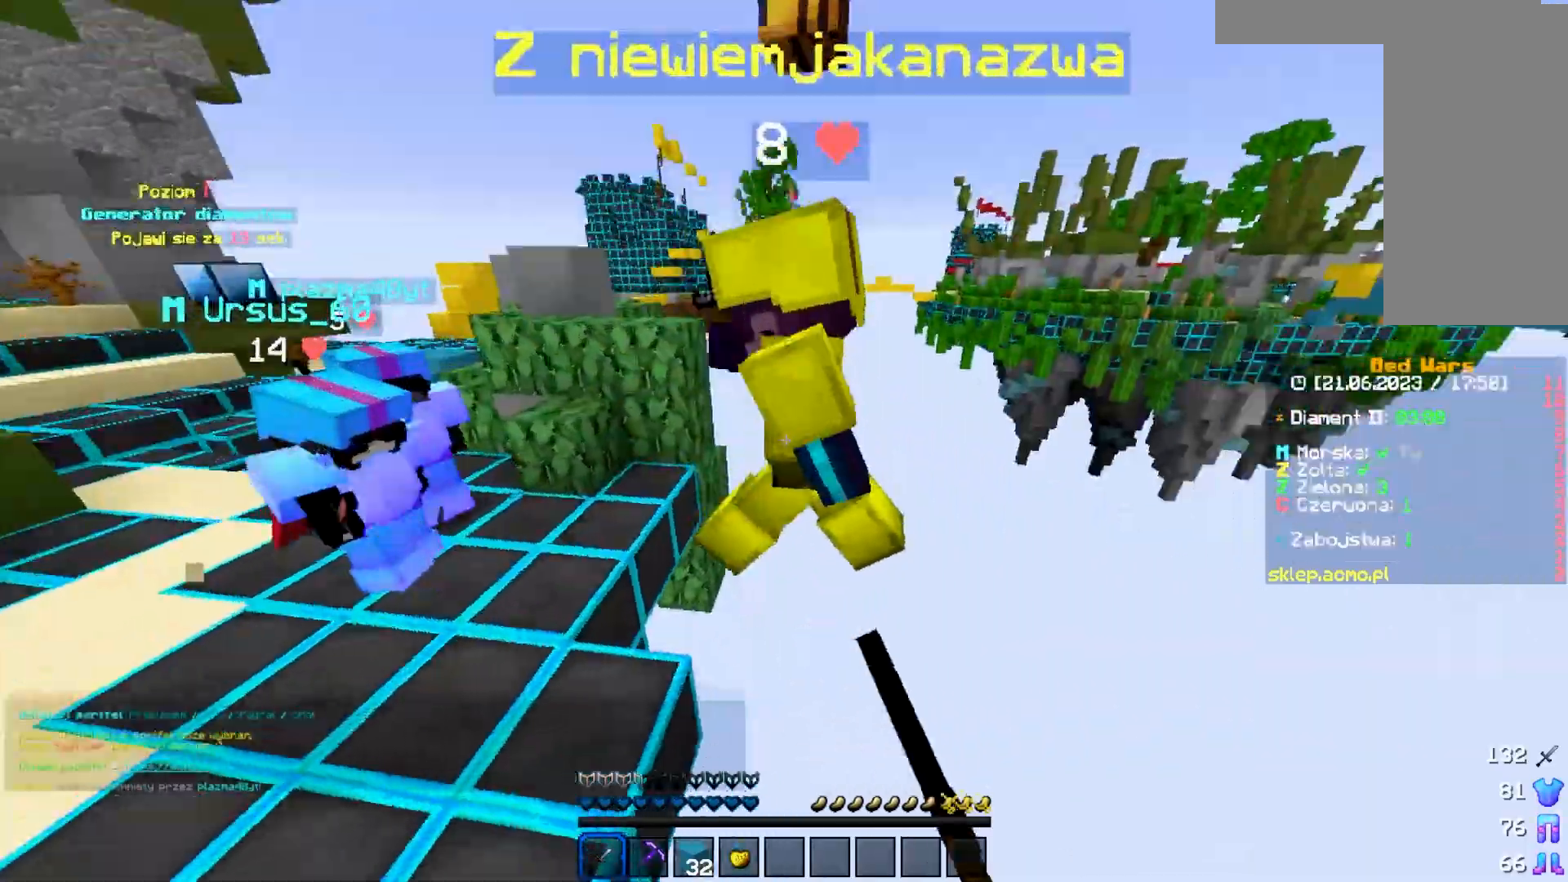
{"keys": ["a", "w"], "mouse": [], "events": [[400, "mouse_left", "up"]]}
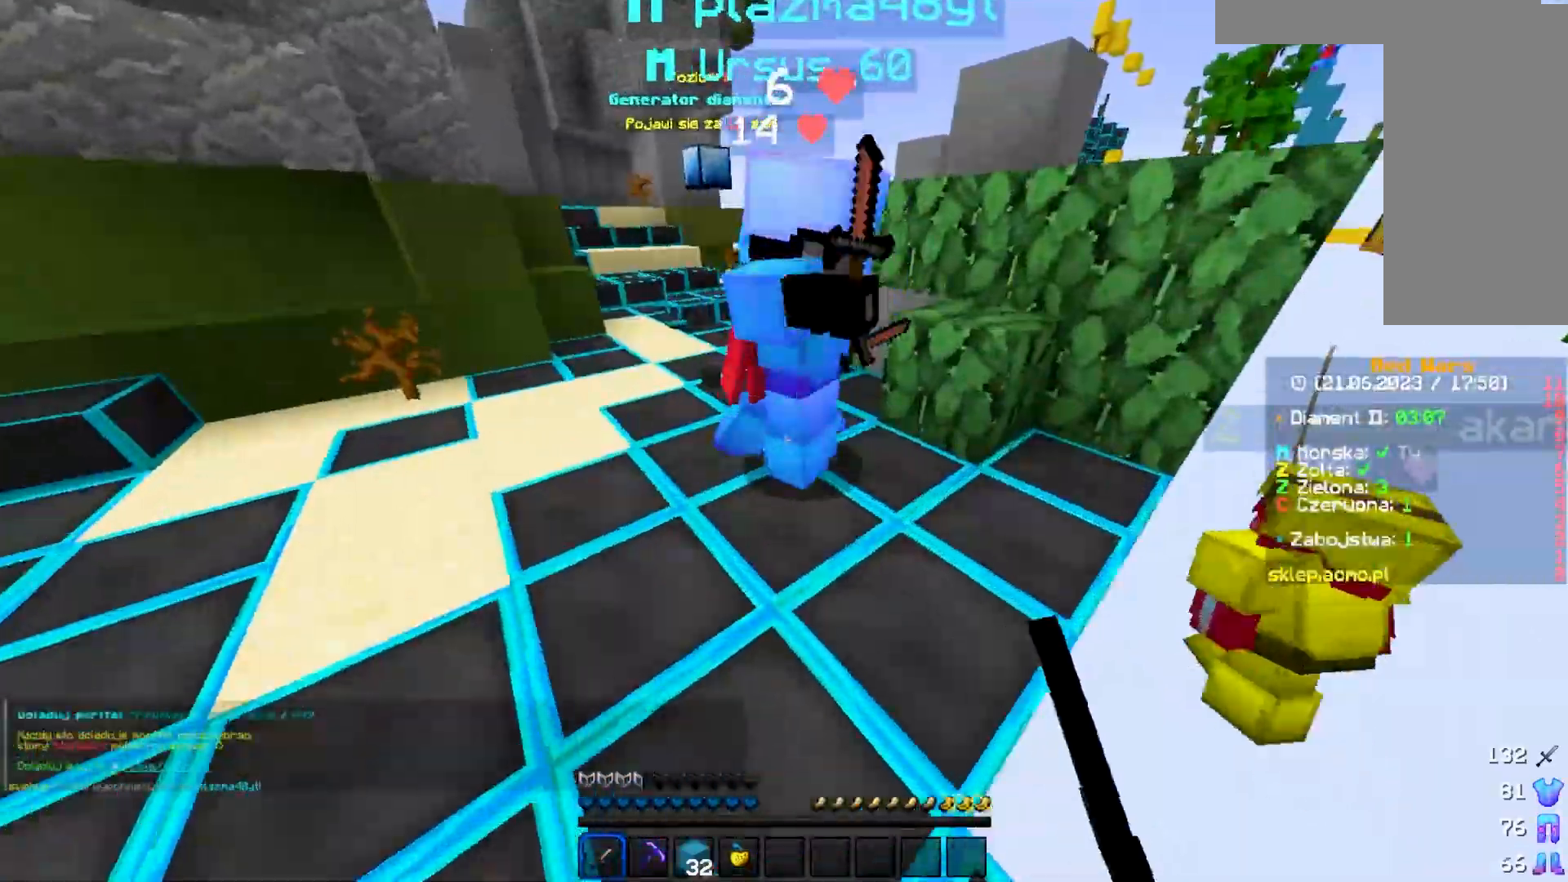
{"keys": ["a", "w"], "mouse": [], "events": []}
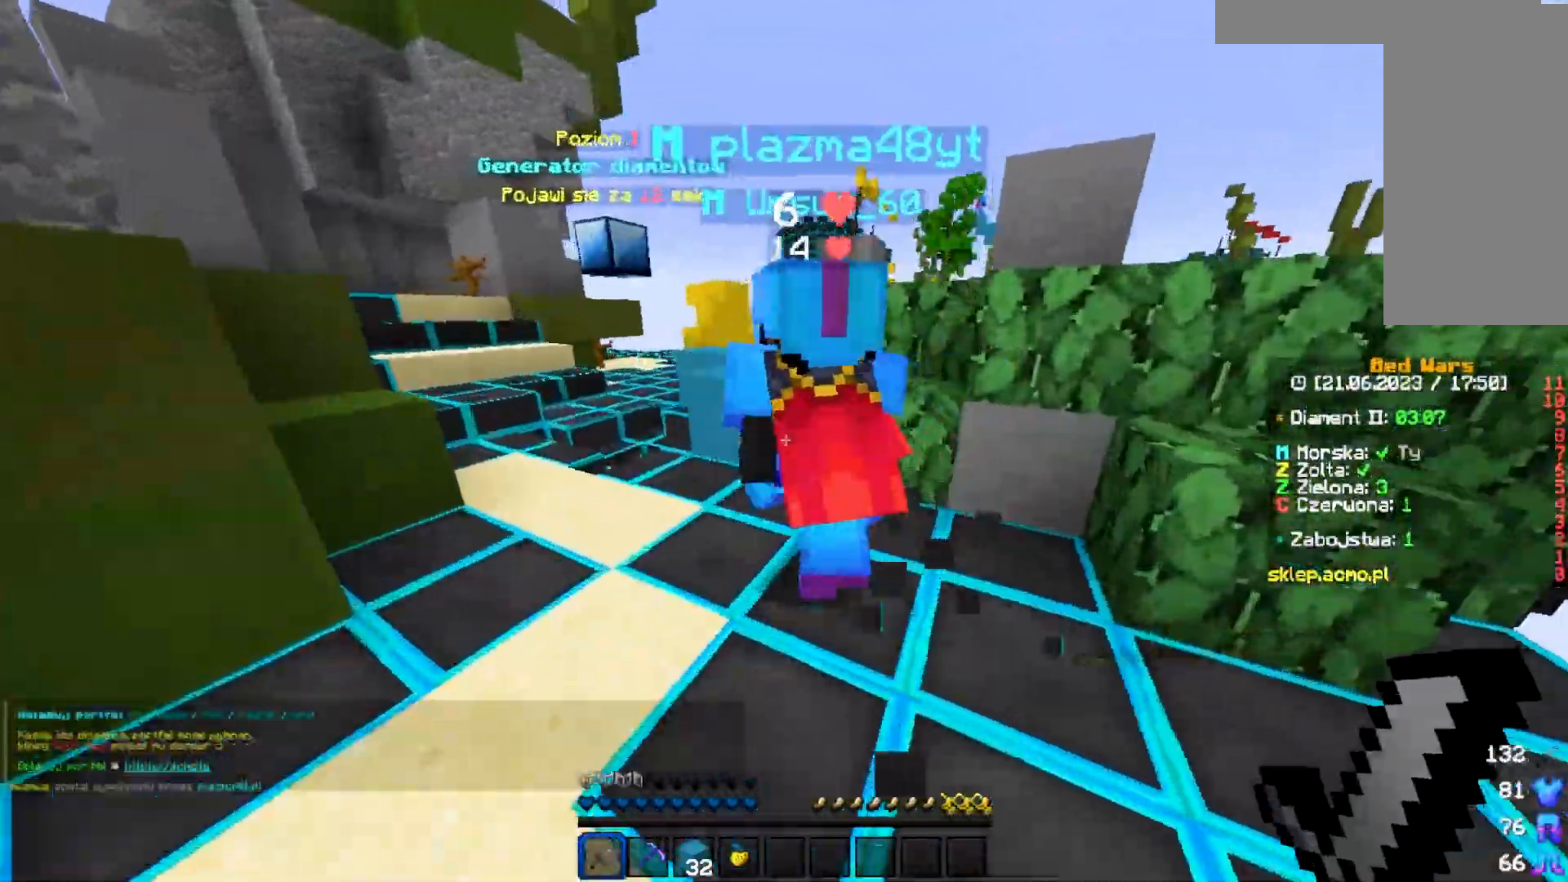
{"keys": ["w"], "mouse": [], "events": [[233, "a", "up"]]}
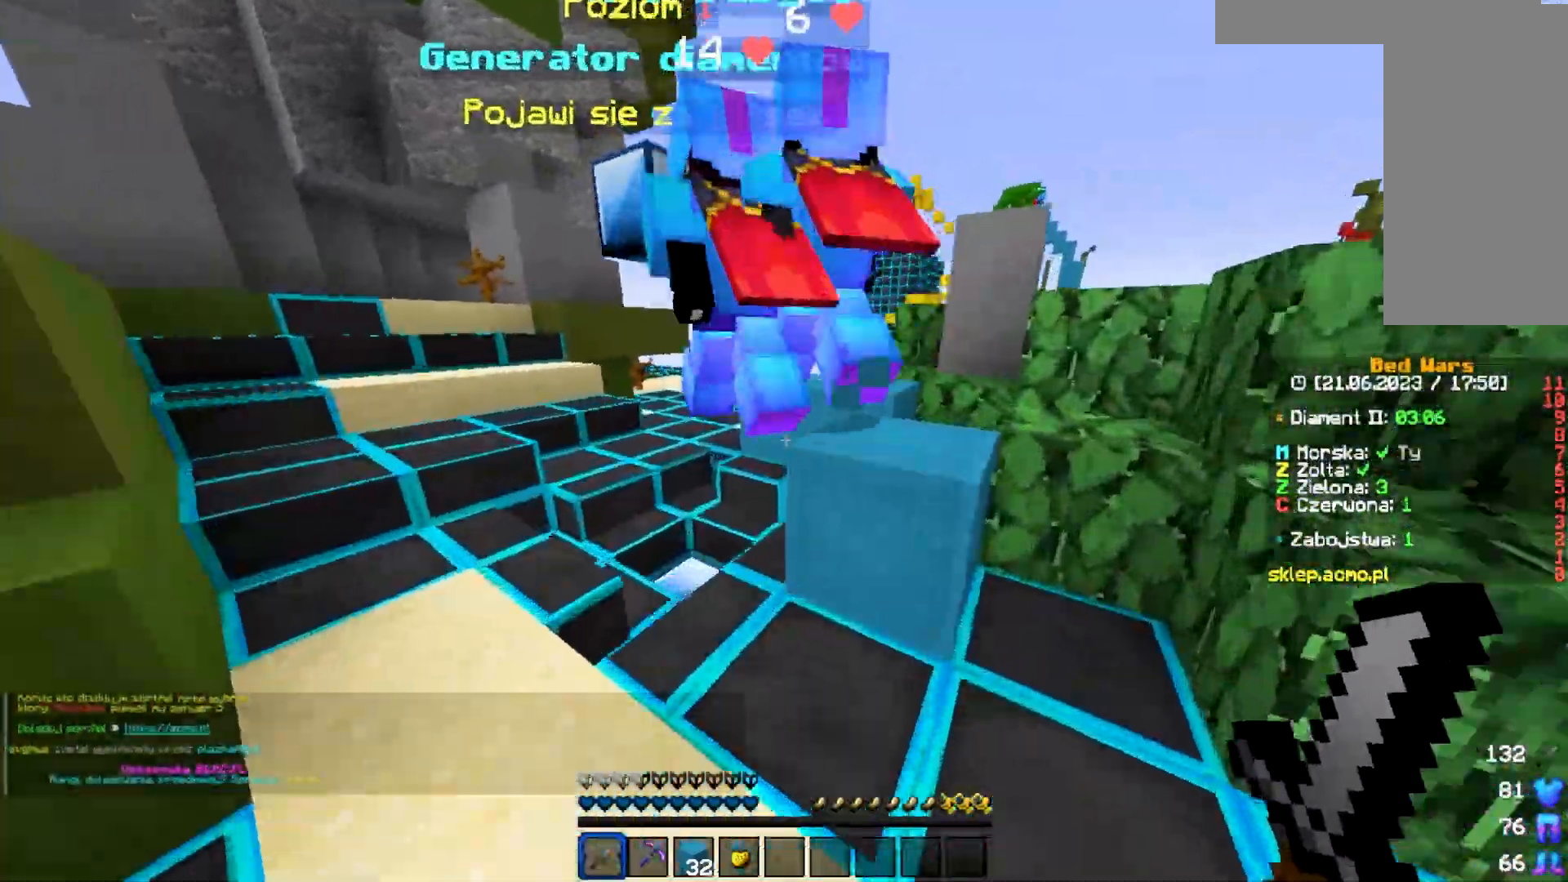
{"keys": ["d", "w"], "mouse": [], "events": [[500, "d", "down"]]}
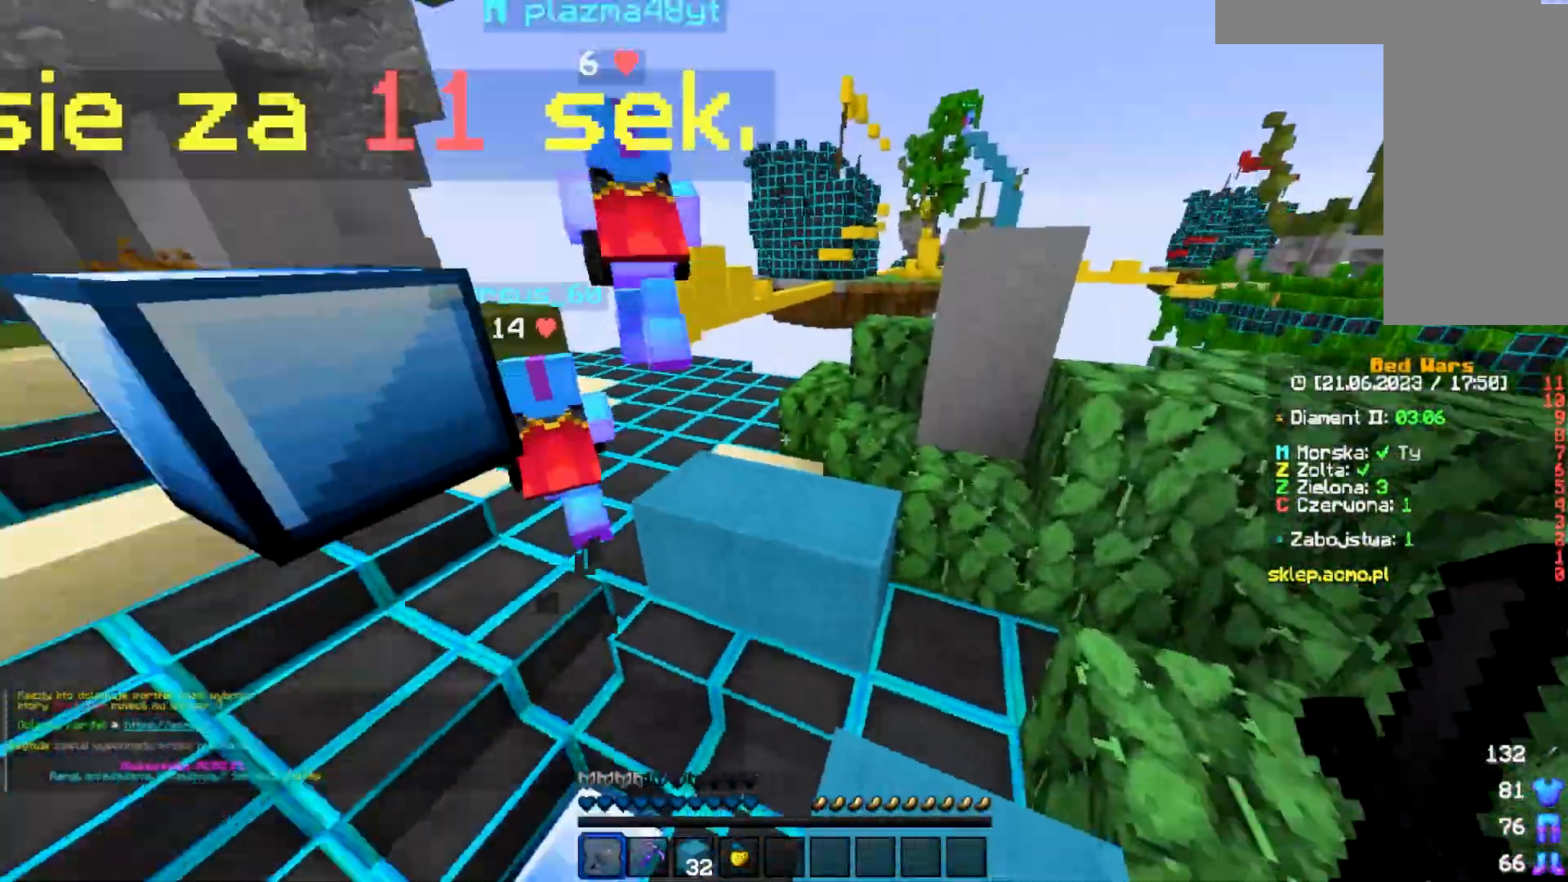
{"keys": ["w"], "mouse": [], "events": [[100, "d", "up"]]}
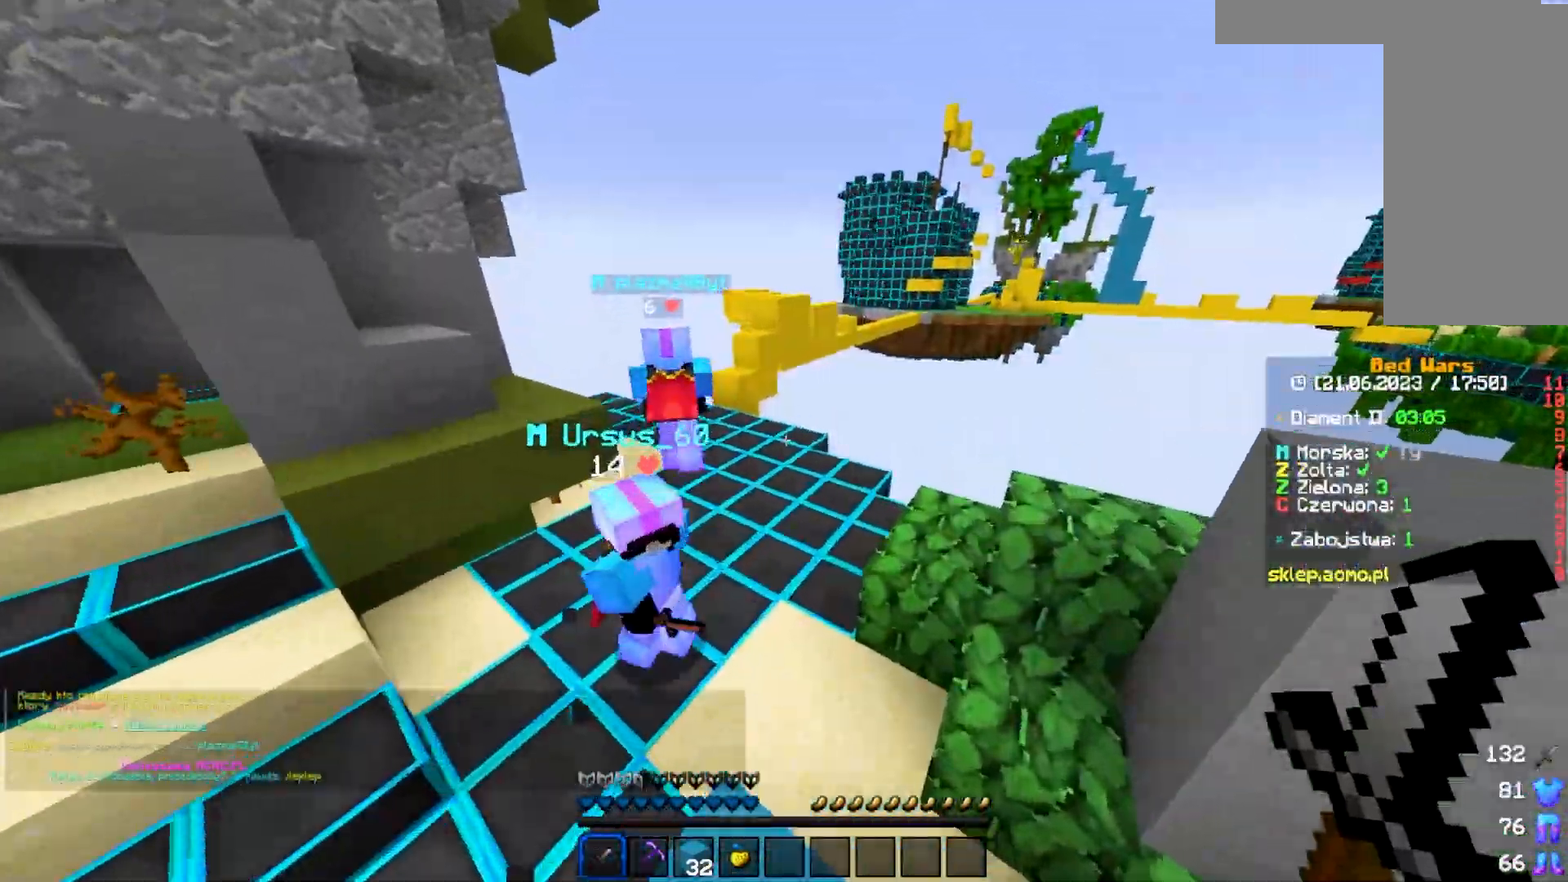
{"keys": ["w"], "mouse": [], "events": []}